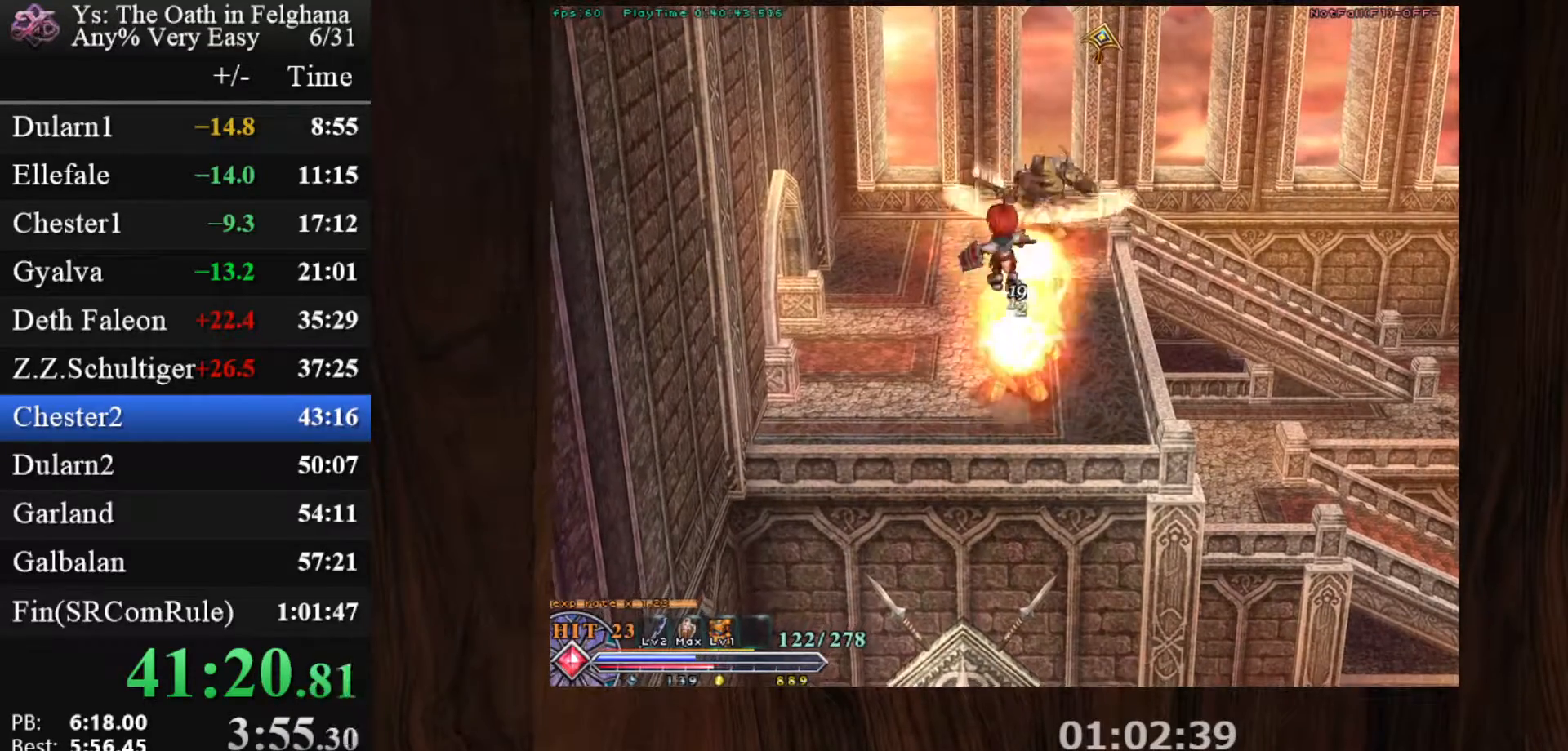
Gameplay with keyboard and mouse; each line is a JSON object with the keys and mouse buttons held at the frame after it. "events" lists presses ("down") and releases ("up") of "c", "ctrl", "d", "down", "left", "right", "s", "shift", "space", "up", "v", "x", "z", "mouse_left", "mouse_wheel" and "mouse_right" between this image and that frame as [ms after this image, input, new state], when the widget could be followed in between. "mouse_left", "mouse_wheel", "mouse_right" = the "left", "wheel", "right" buttons of the "mouse" list. No other keys are recorded. "wheel" means that the mouse wheel is clicked or scrolled. Mouse movement is not recorded.
{"keys": ["c"], "mouse": ["left"], "events": [[33, "mouse_left", "down"], [83, "x", "down"], [217, "x", "up"], [500, "c", "down"]]}
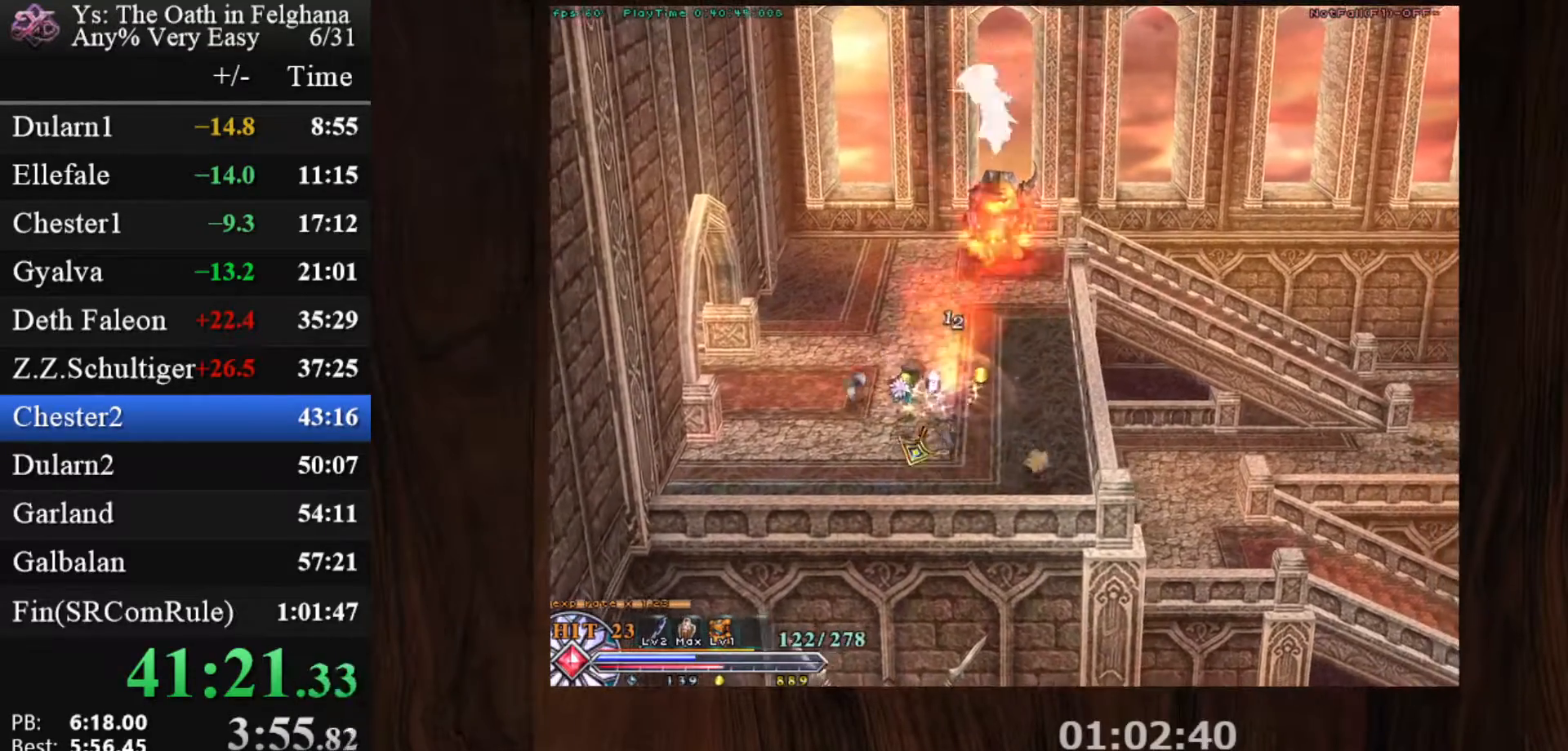
{"keys": ["c"], "mouse": ["left"], "events": [[50, "z", "down"], [133, "c", "up"], [133, "z", "up"], [417, "c", "down"]]}
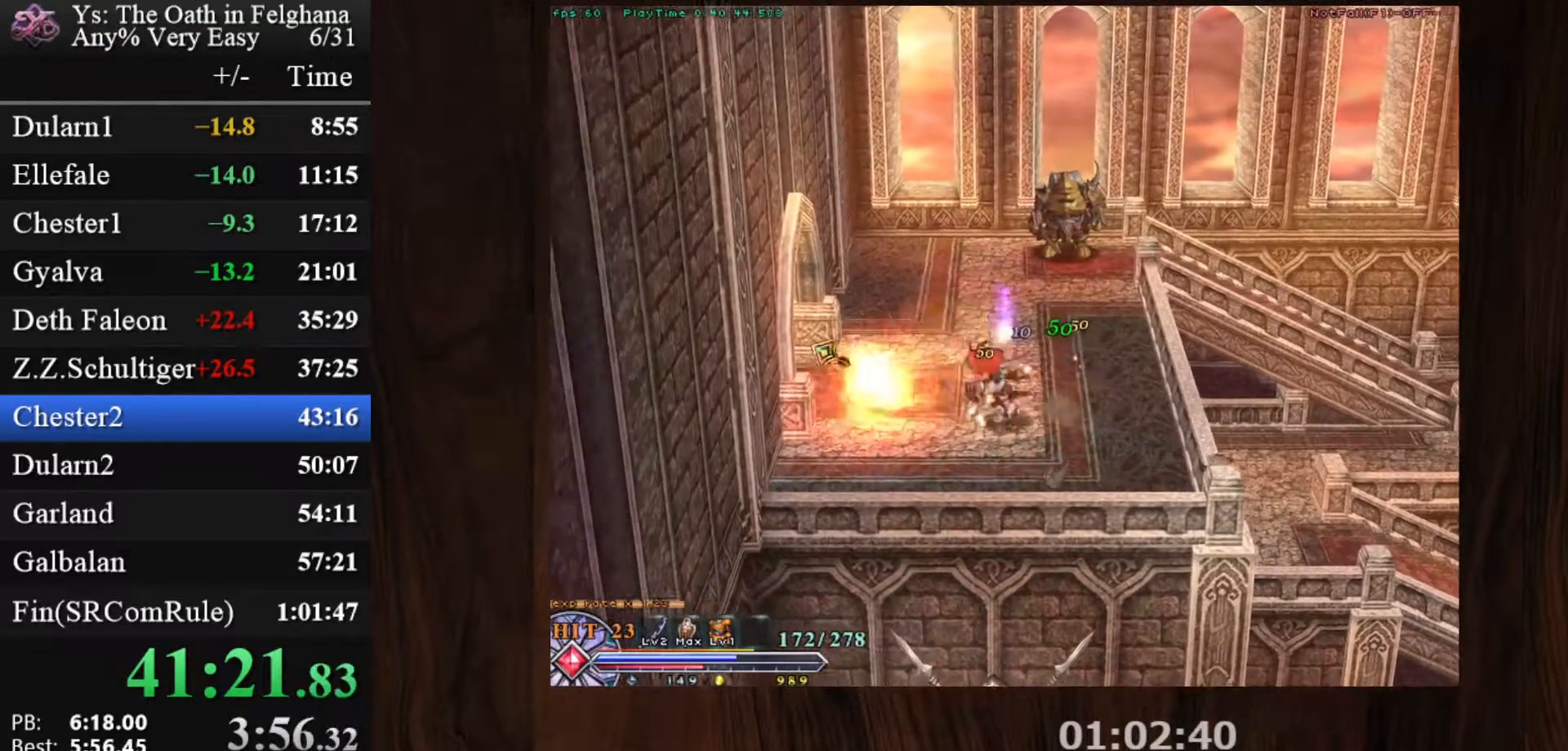
{"keys": ["c", "x"], "mouse": ["left"], "events": [[250, "x", "down"], [367, "x", "up"], [483, "x", "down"]]}
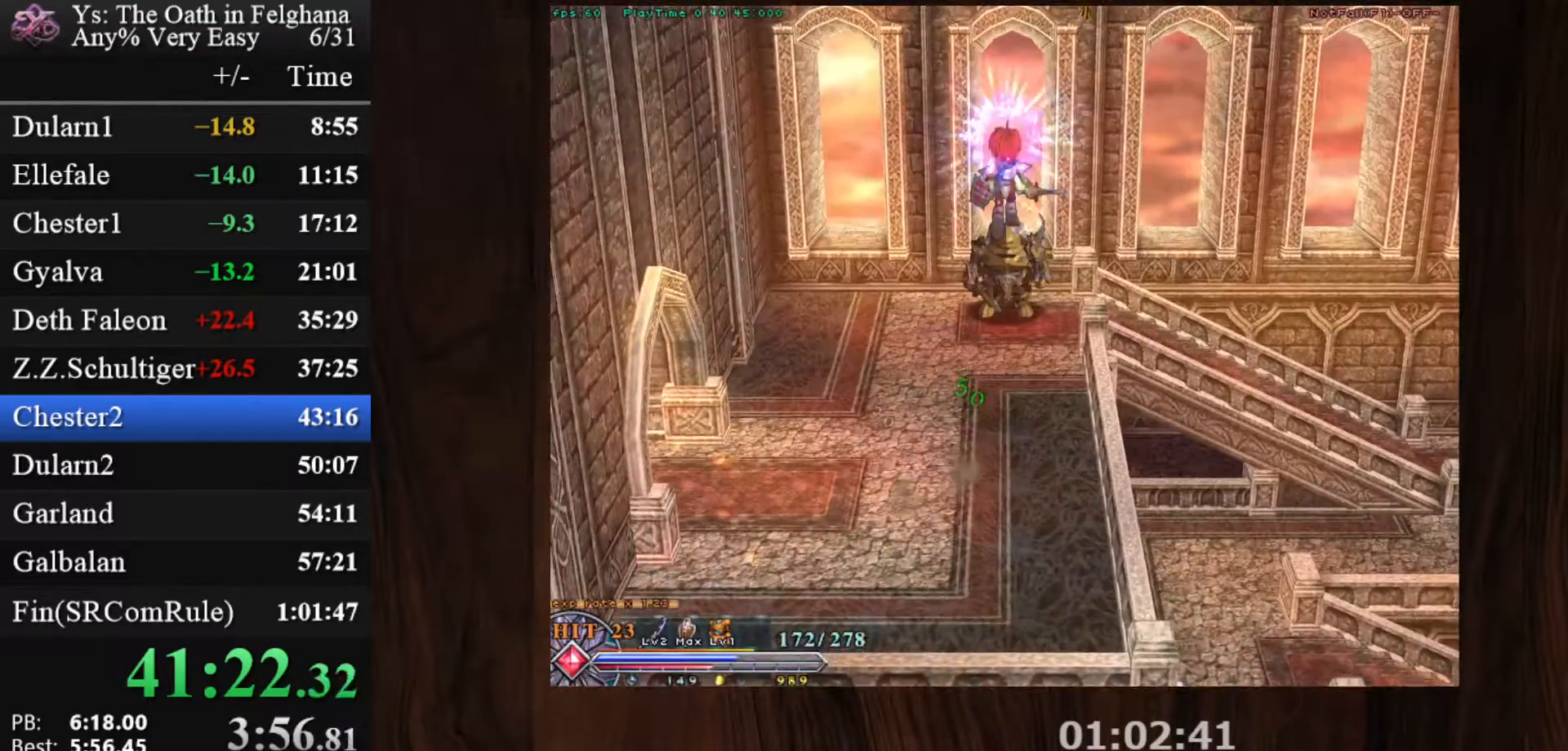
{"keys": ["c", "z"], "mouse": ["left"], "events": [[117, "x", "up"], [450, "z", "down"]]}
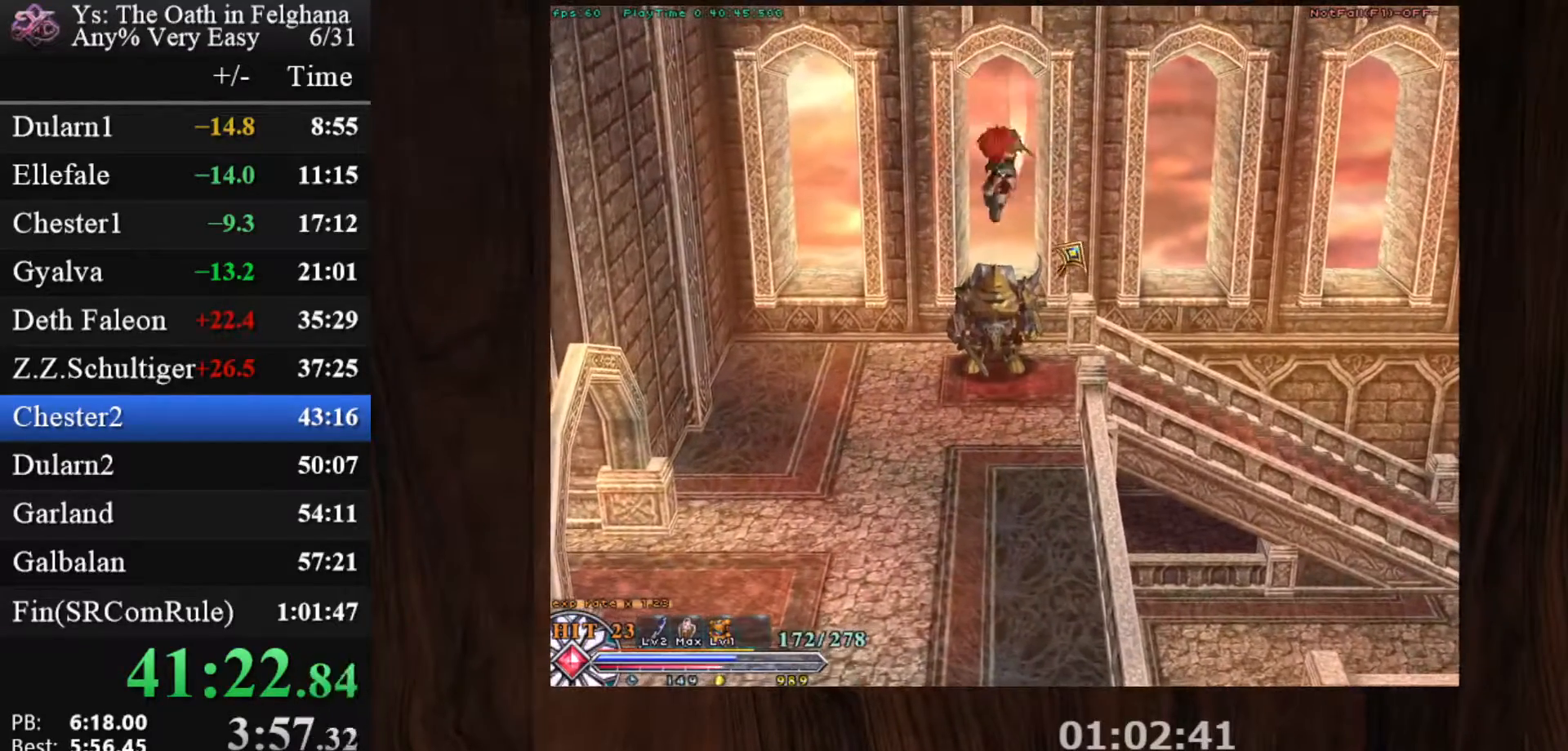
{"keys": [], "mouse": [], "events": [[100, "c", "up"], [100, "mouse_left", "up"], [100, "z", "up"], [233, "x", "down"], [367, "x", "up"]]}
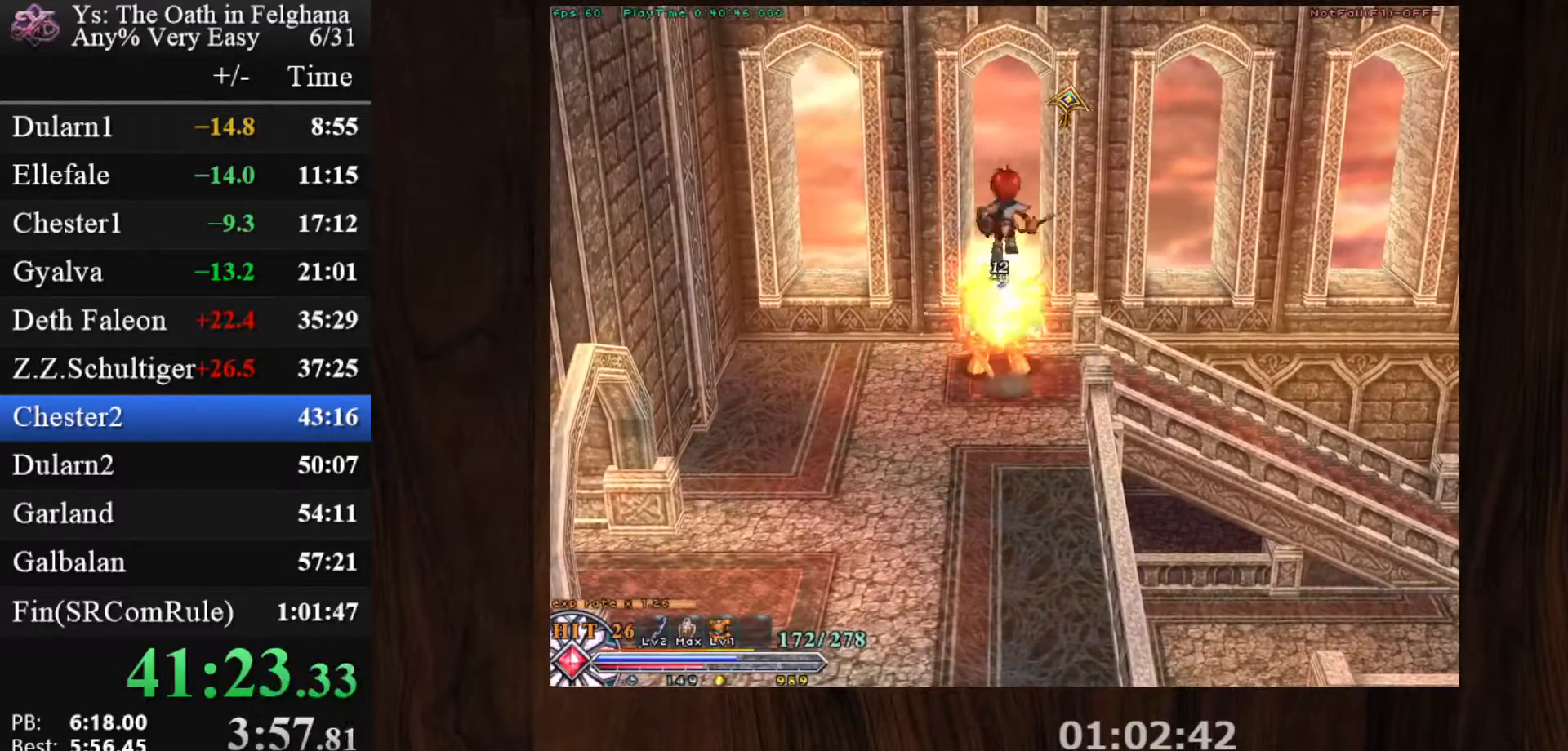
{"keys": ["x"], "mouse": [], "events": [[100, "c", "down"], [150, "z", "down"], [300, "c", "up"], [300, "z", "up"], [433, "x", "down"]]}
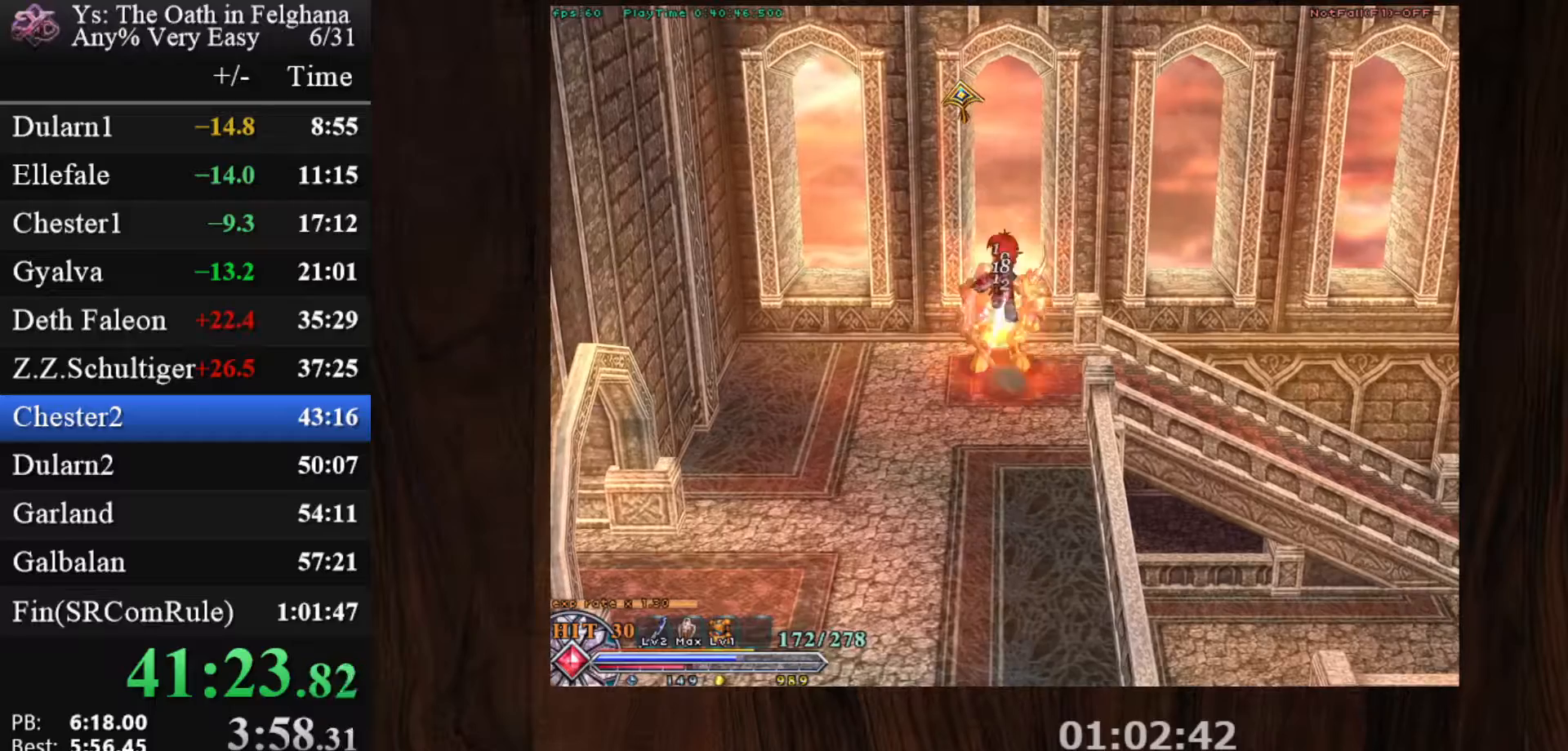
{"keys": [], "mouse": [], "events": [[83, "x", "up"], [317, "c", "down"], [350, "z", "down"], [500, "c", "up"], [500, "z", "up"]]}
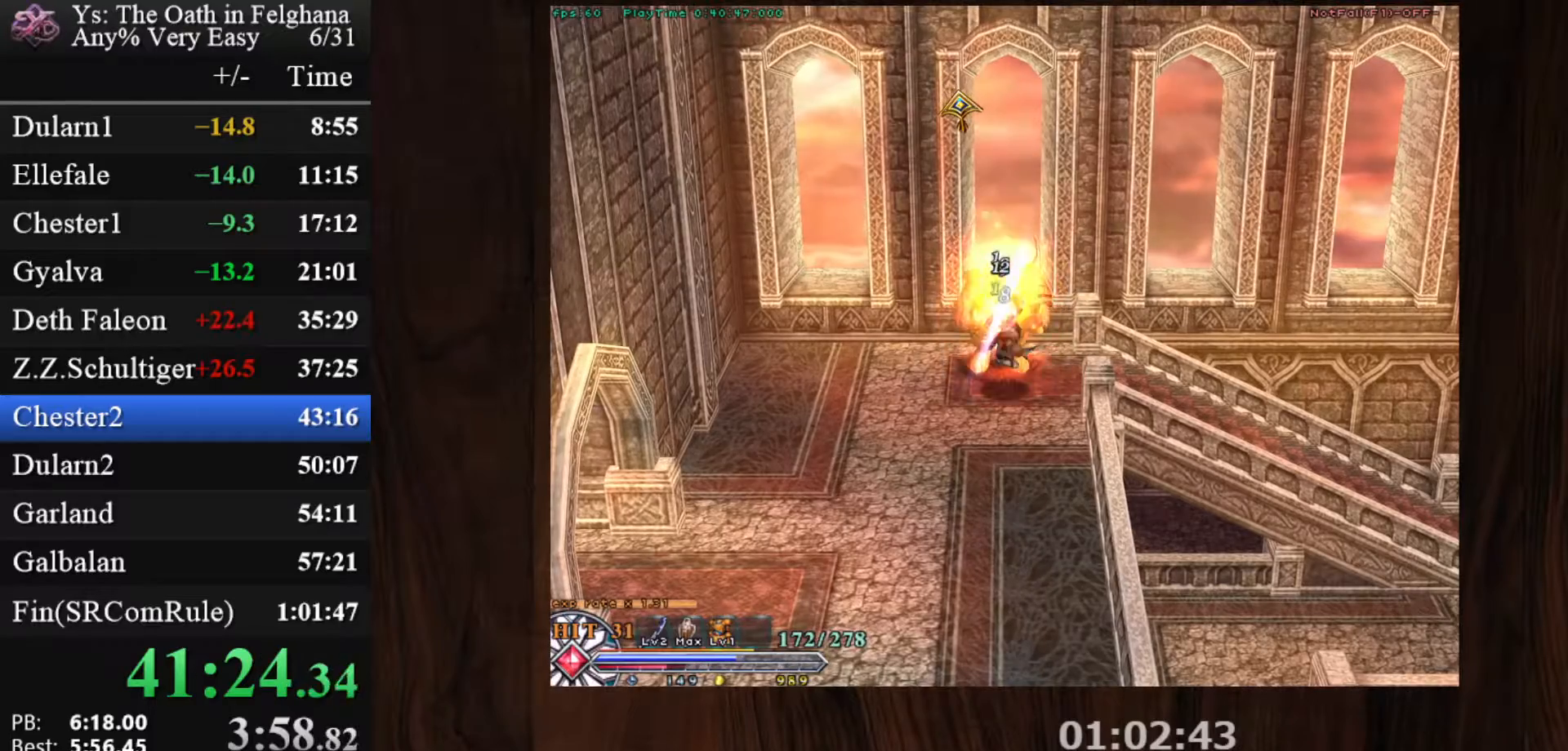
{"keys": ["c", "z"], "mouse": [], "events": [[100, "x", "down"], [233, "x", "up"], [467, "c", "down"], [467, "z", "down"]]}
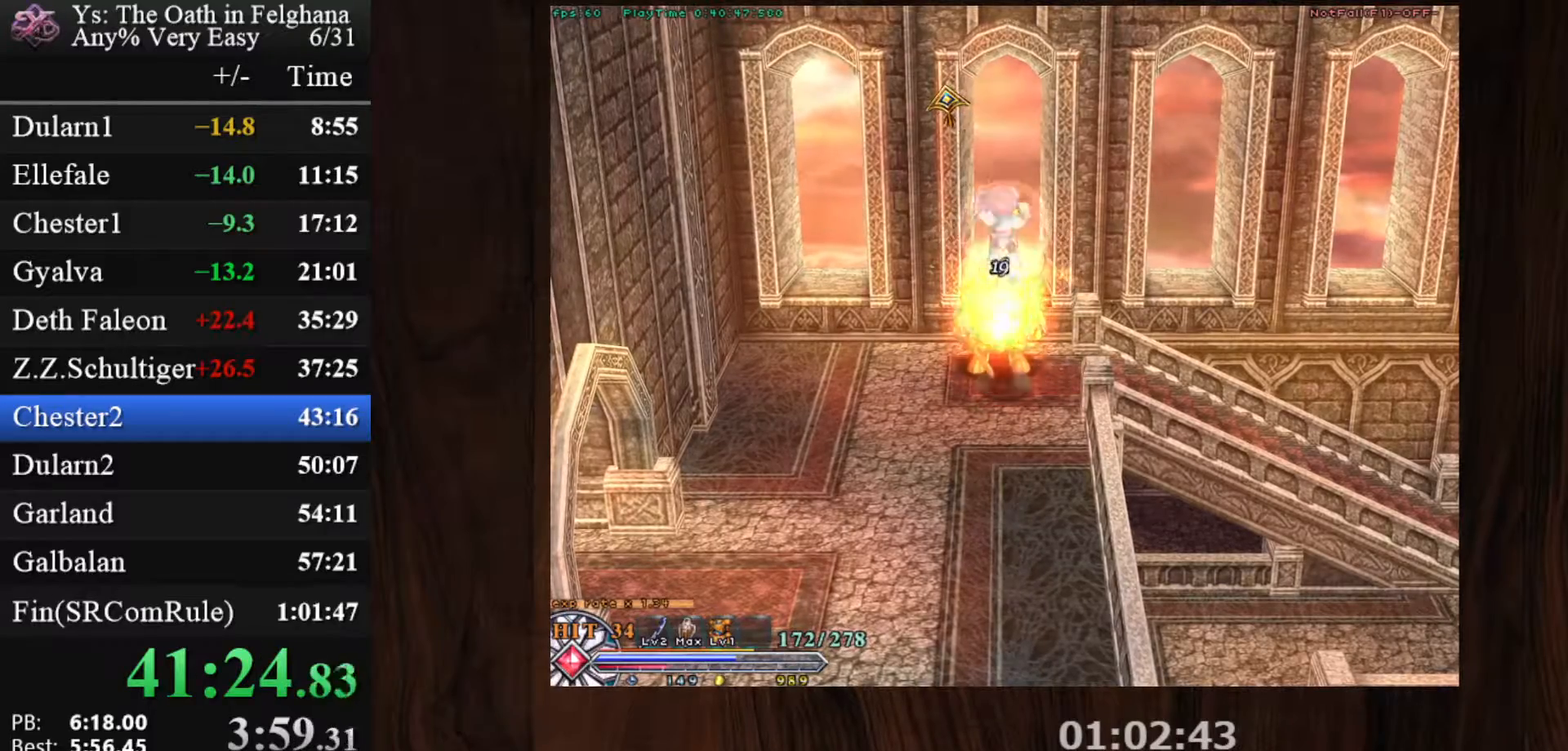
{"keys": [], "mouse": [], "events": [[100, "c", "up"], [100, "z", "up"], [150, "space", "down"], [300, "space", "up"]]}
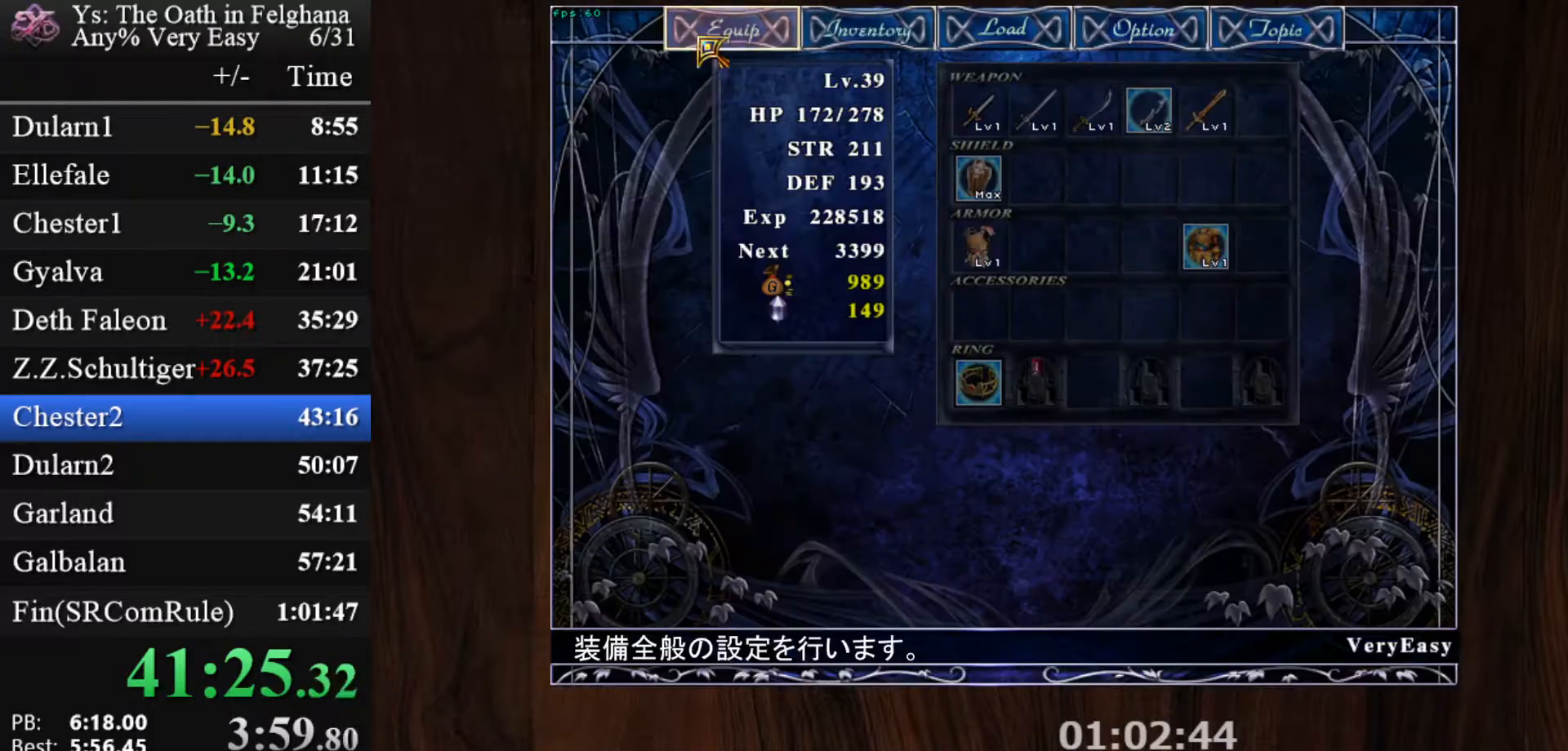
{"keys": [], "mouse": [], "events": [[117, "mouse_left", "down"], [217, "mouse_left", "up"]]}
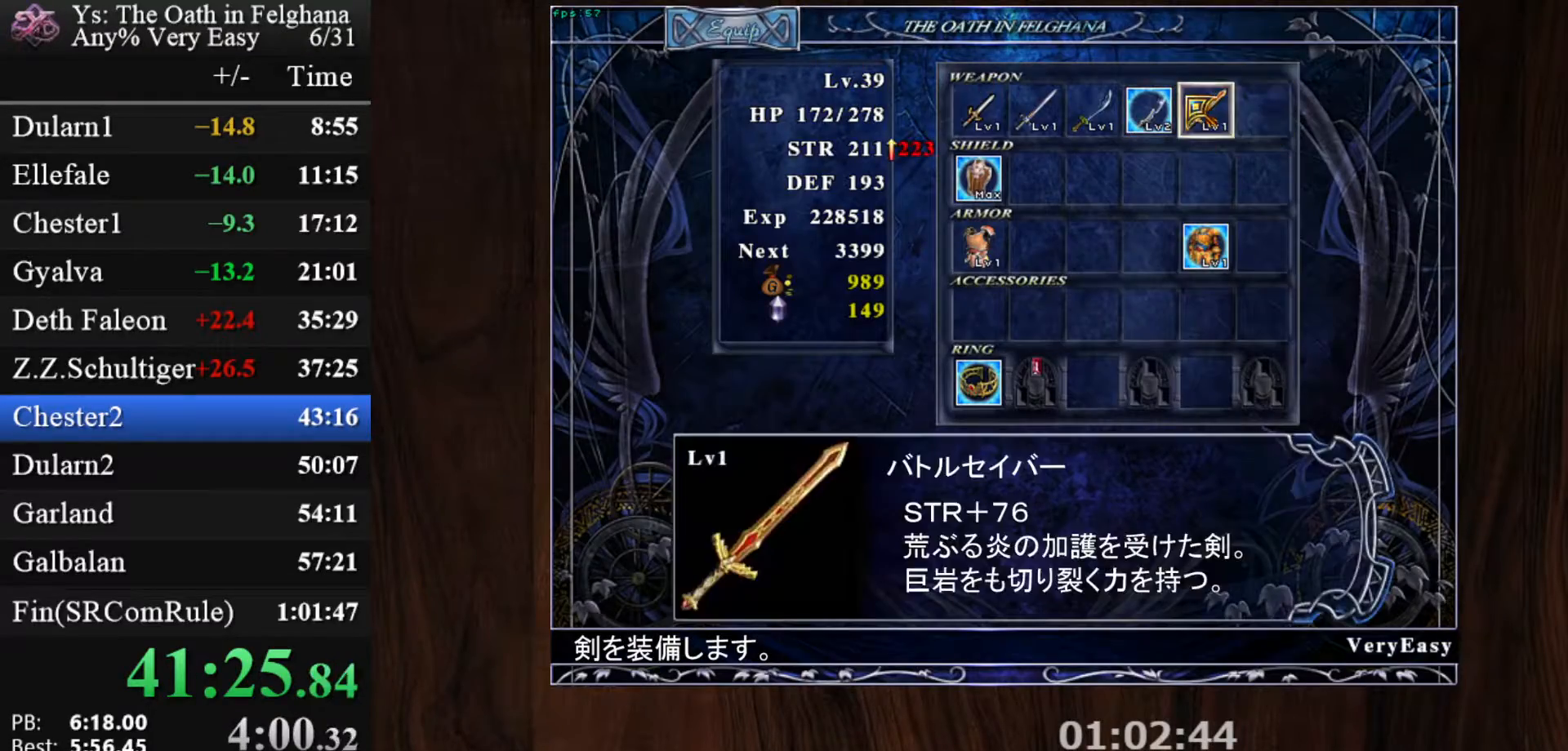
{"keys": ["x"], "mouse": [], "events": [[33, "mouse_left", "down"], [183, "mouse_left", "up"], [417, "x", "down"]]}
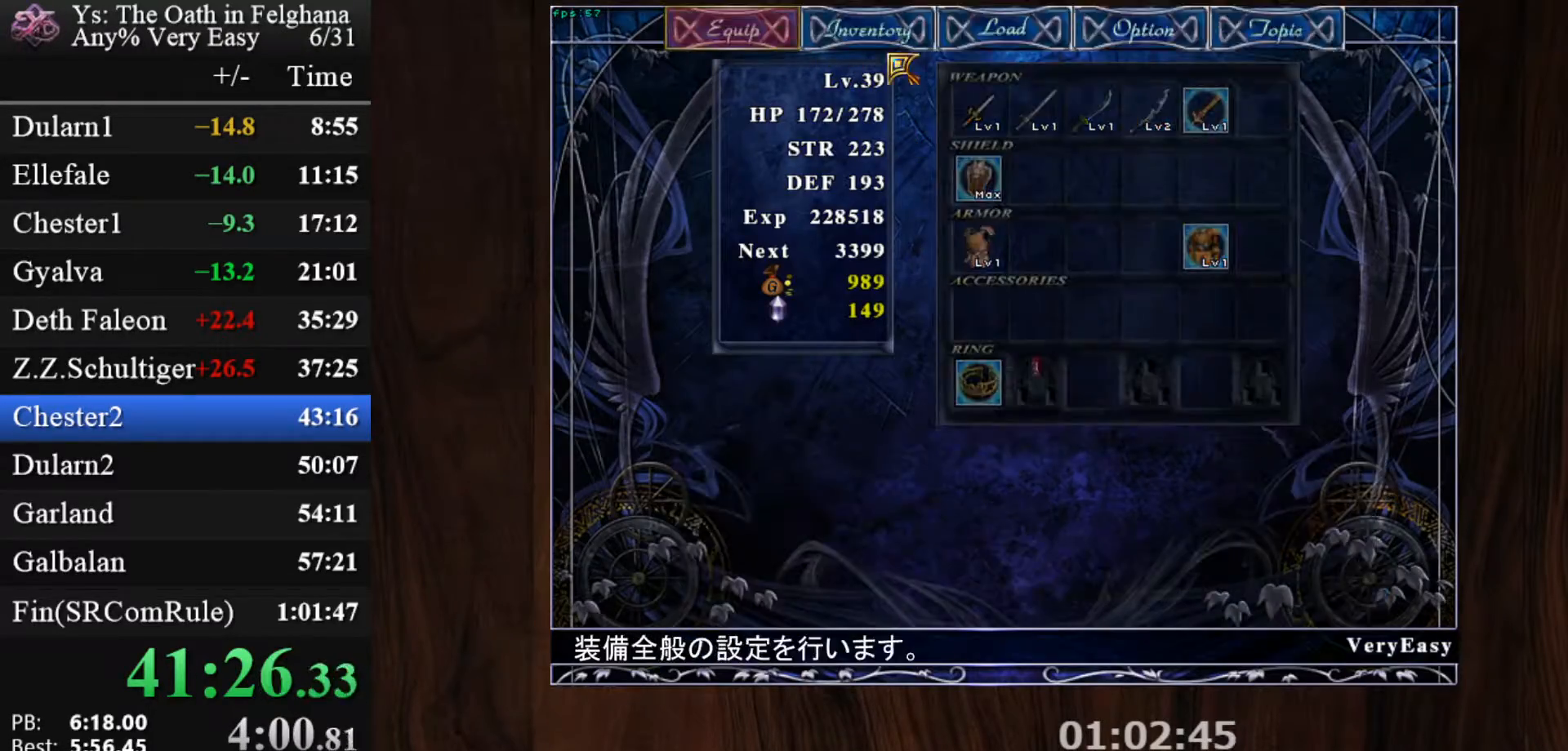
{"keys": [], "mouse": ["left"], "events": [[50, "x", "up"], [100, "x", "down"], [200, "x", "up"], [333, "mouse_left", "down"], [333, "x", "down"], [483, "x", "up"]]}
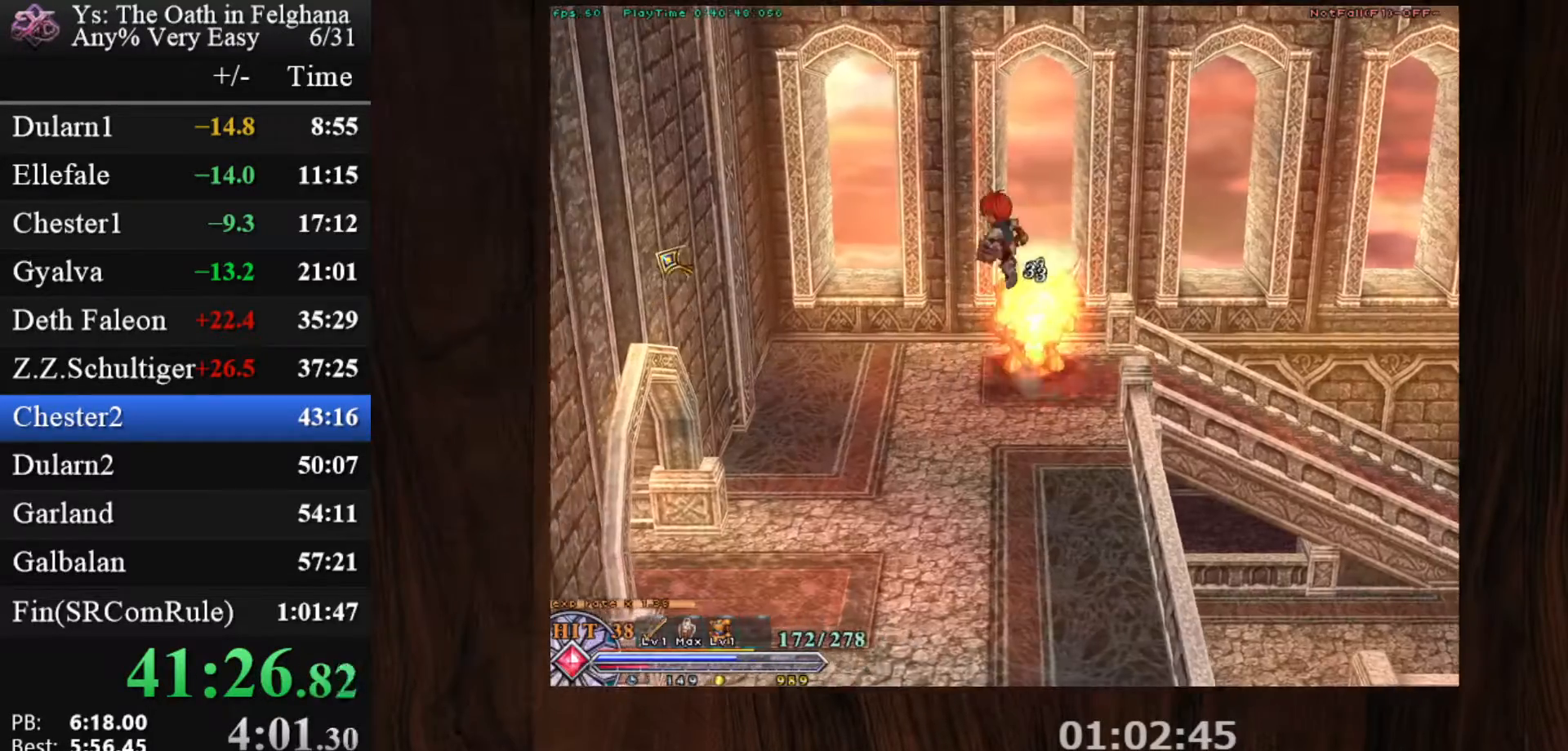
{"keys": [], "mouse": ["left"], "events": [[217, "c", "down"], [267, "z", "down"], [350, "c", "up"], [350, "z", "up"]]}
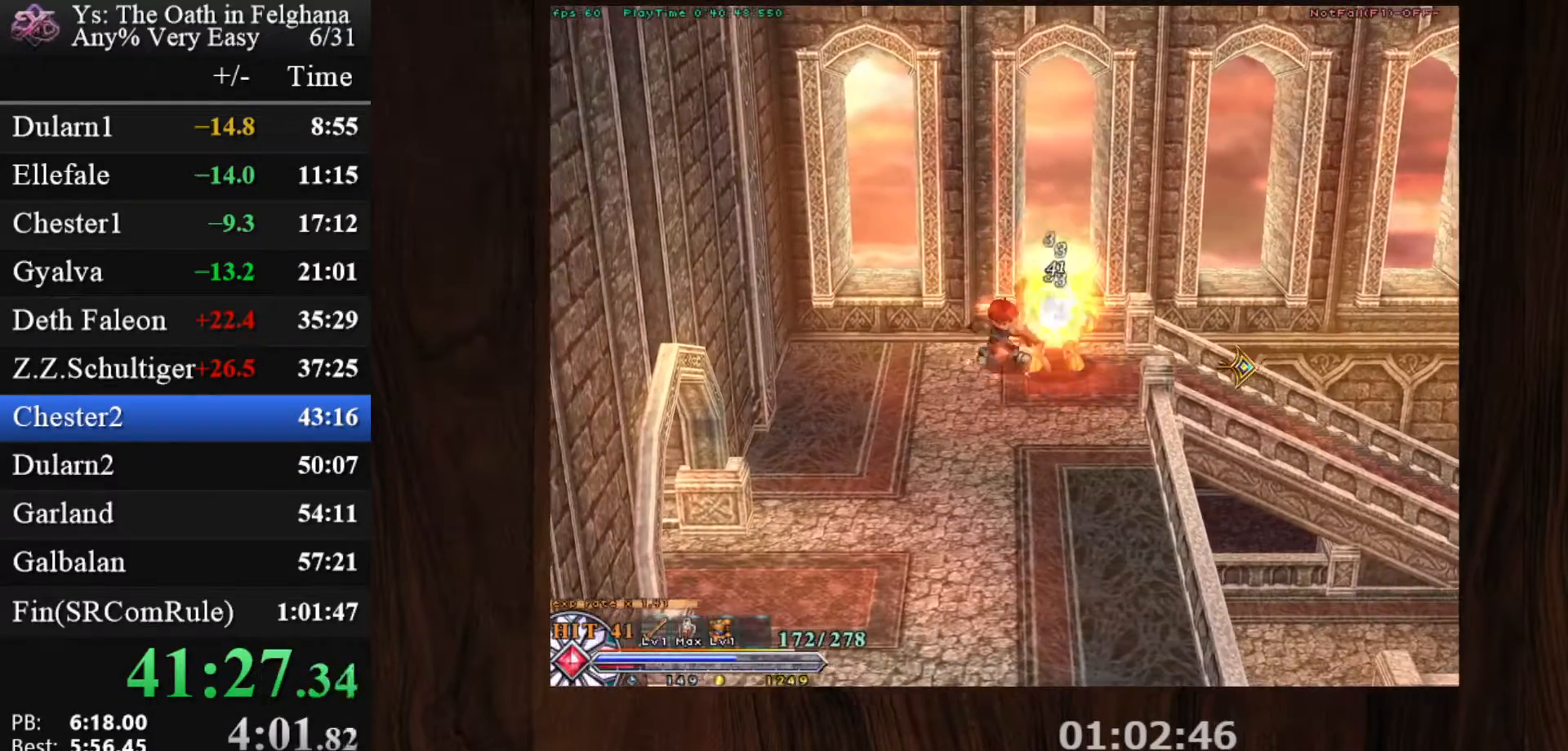
{"keys": ["c", "z"], "mouse": [], "events": [[33, "x", "down"], [133, "x", "up"], [183, "mouse_left", "up"], [367, "c", "down"], [417, "z", "down"]]}
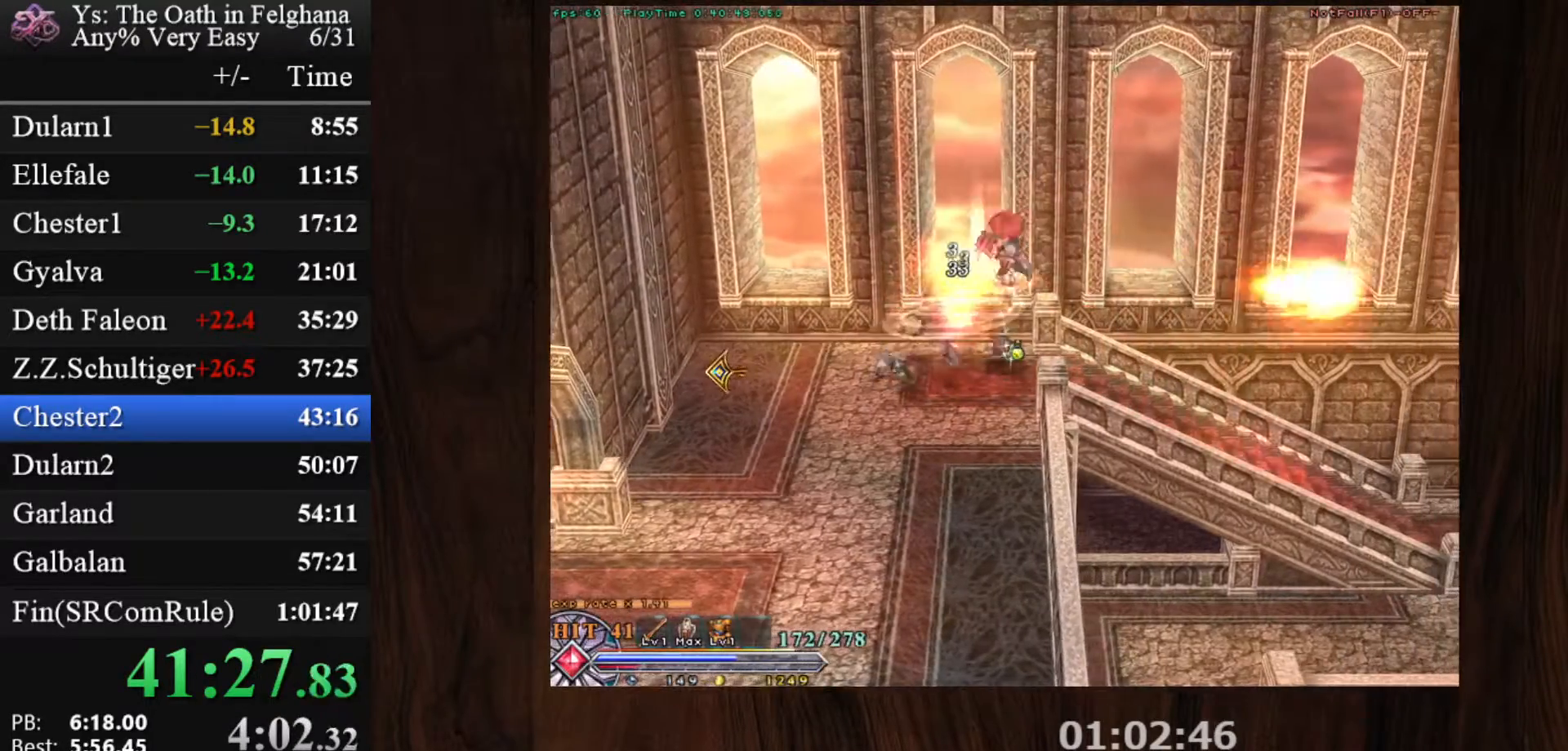
{"keys": [], "mouse": [], "events": [[50, "c", "up"], [50, "z", "up"], [100, "space", "down"], [250, "space", "up"]]}
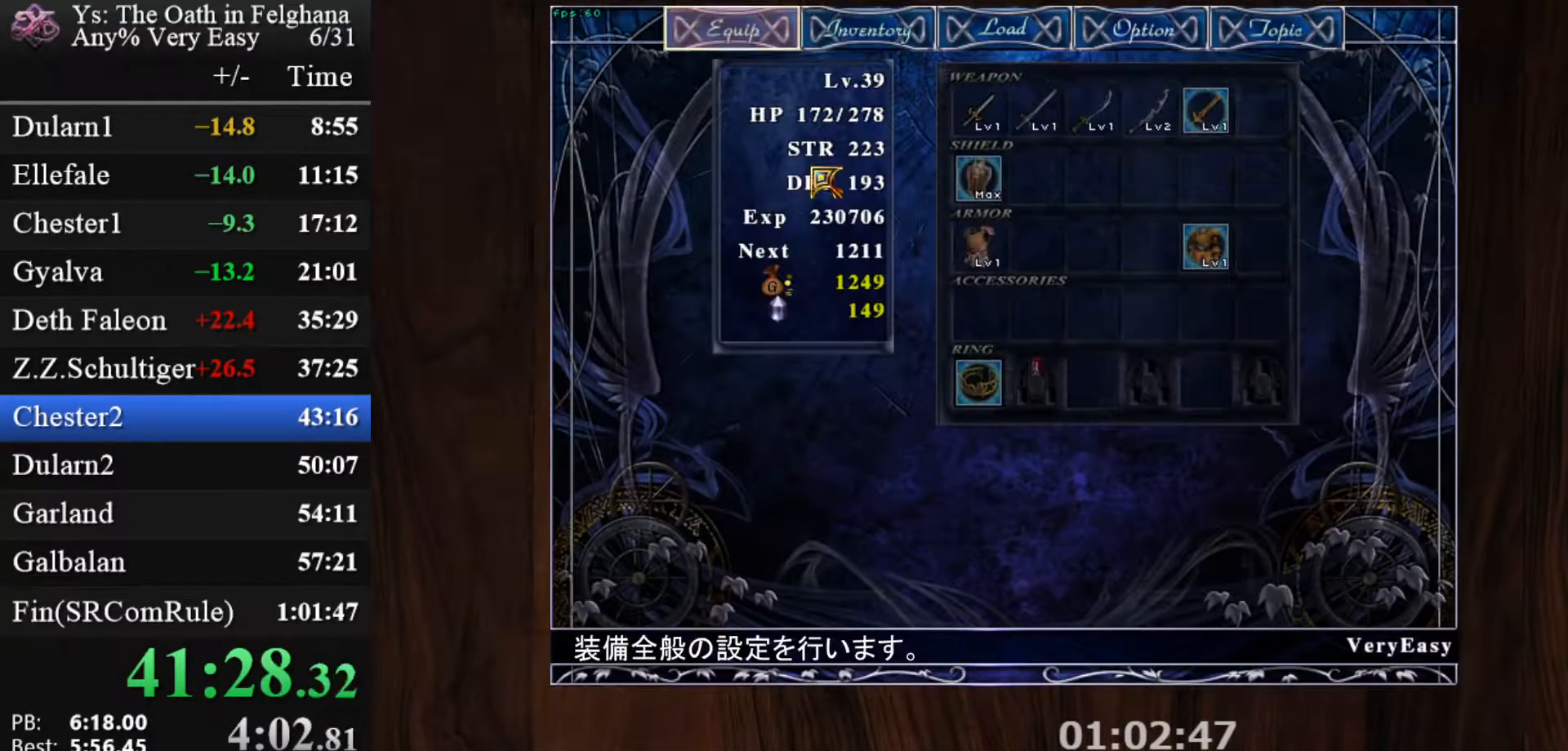
{"keys": [], "mouse": ["left"], "events": [[400, "mouse_left", "down"]]}
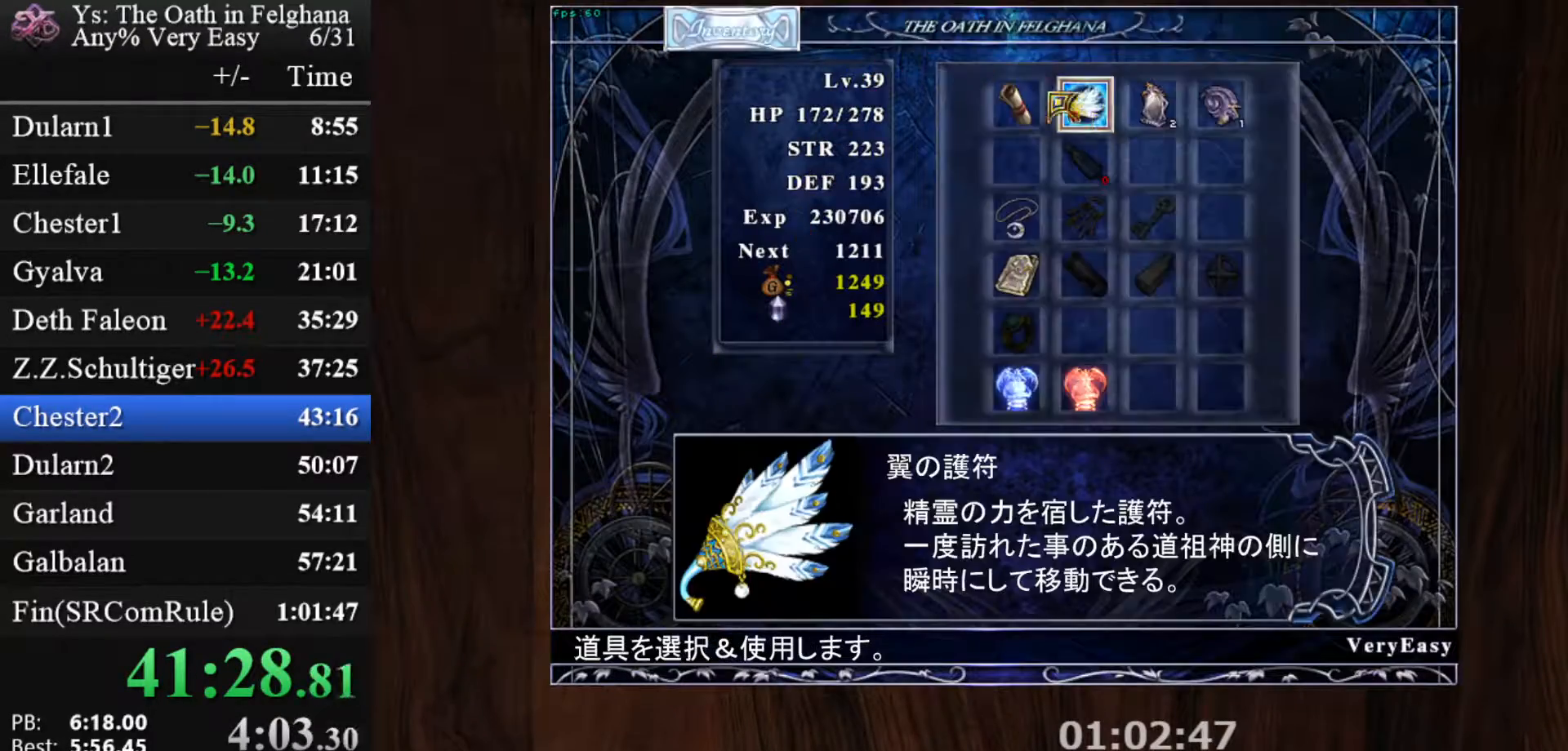
{"keys": [], "mouse": [], "events": [[33, "mouse_left", "up"], [183, "mouse_left", "down"], [317, "mouse_left", "up"], [367, "mouse_left", "down"], [500, "mouse_left", "up"]]}
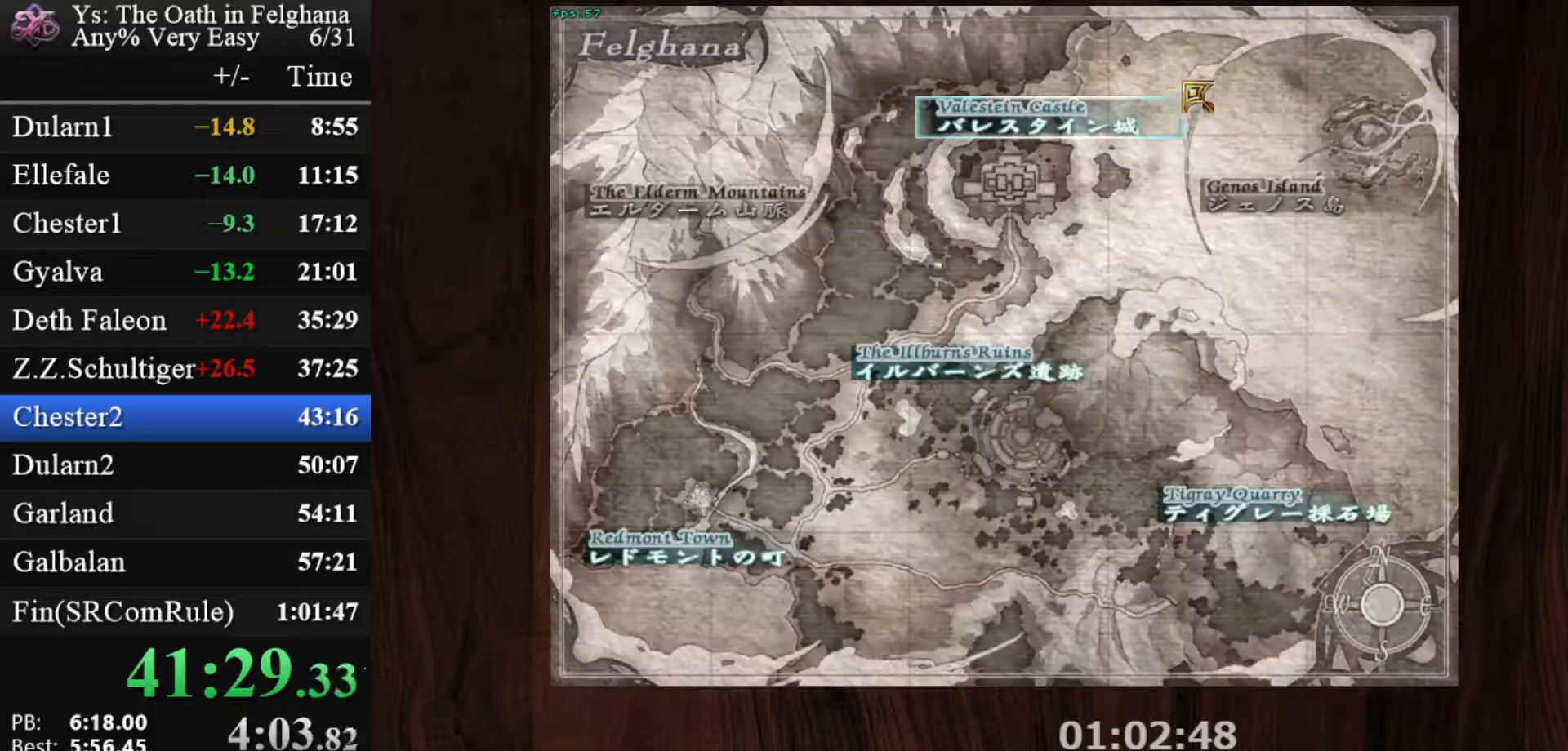
{"keys": [], "mouse": [], "events": [[200, "mouse_left", "down"], [333, "mouse_left", "up"]]}
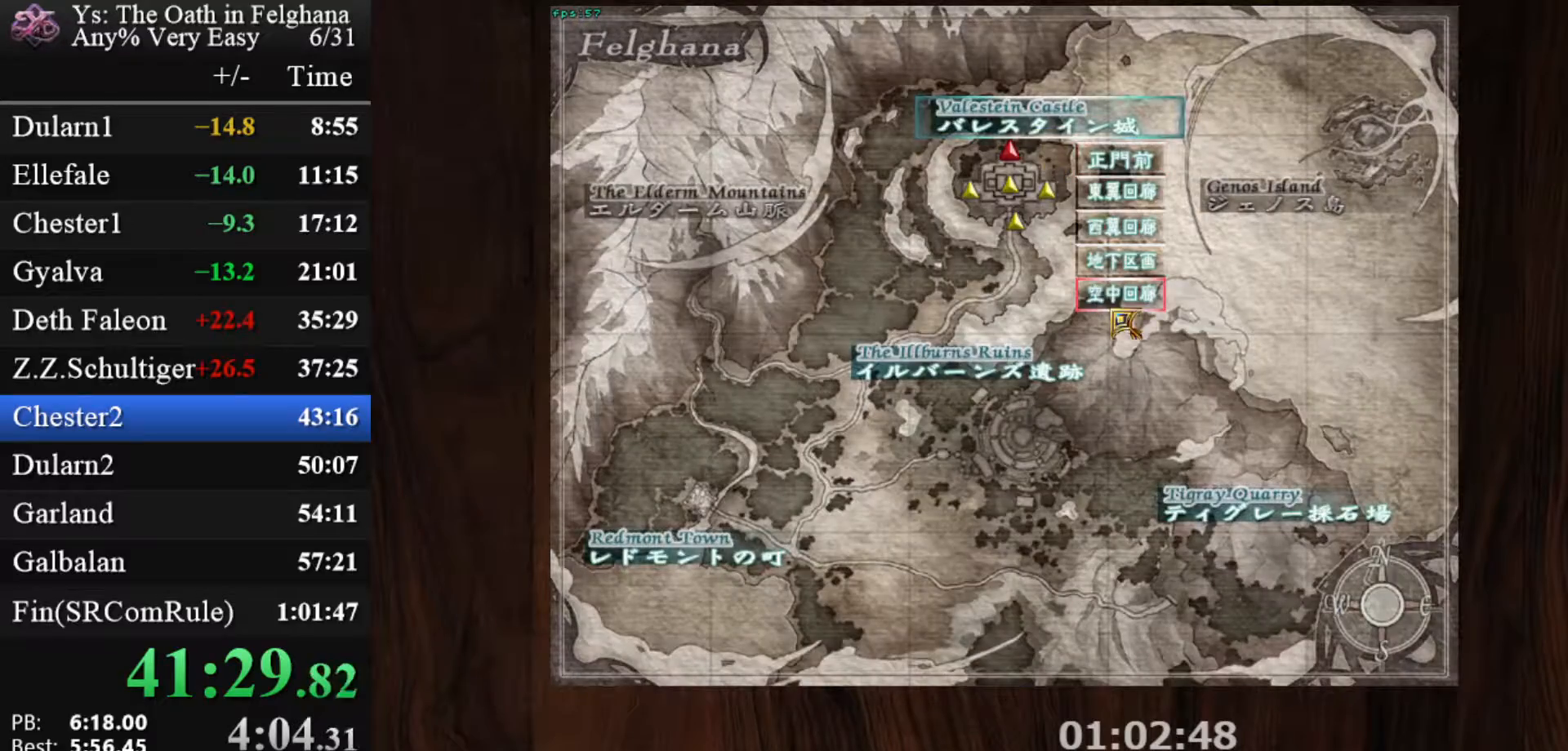
{"keys": [], "mouse": [], "events": [[350, "z", "down"], [450, "z", "up"]]}
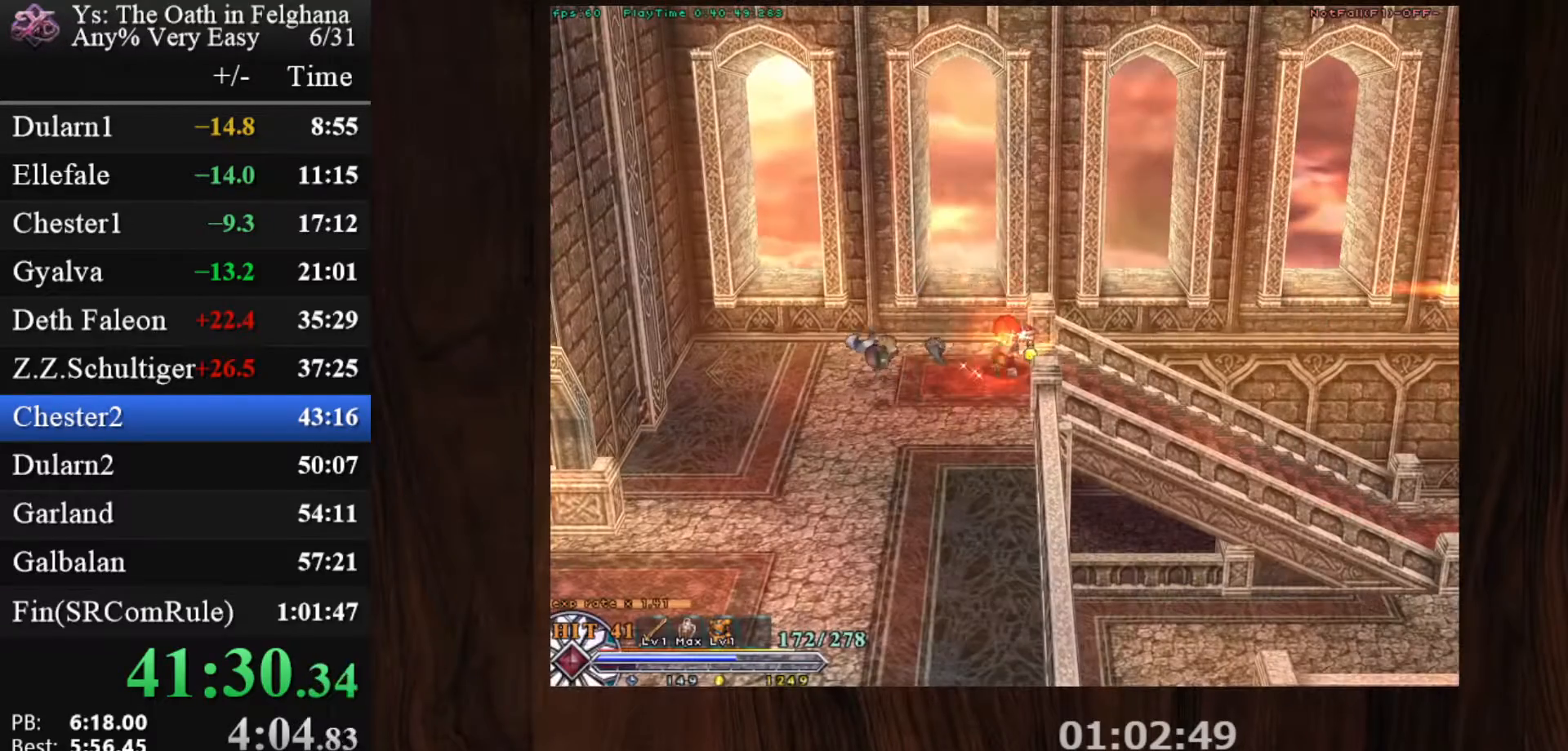
{"keys": [], "mouse": [], "events": []}
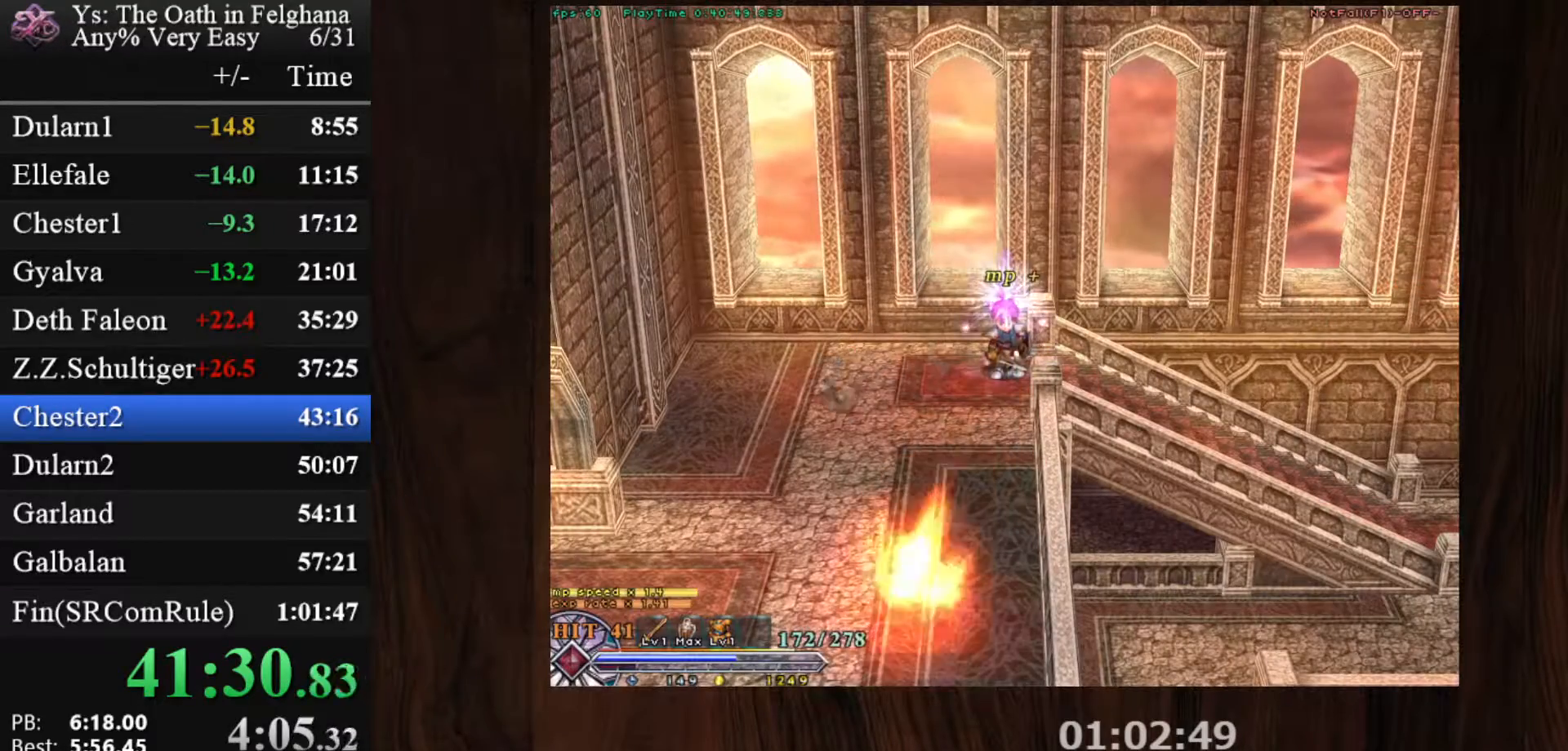
{"keys": [], "mouse": [], "events": []}
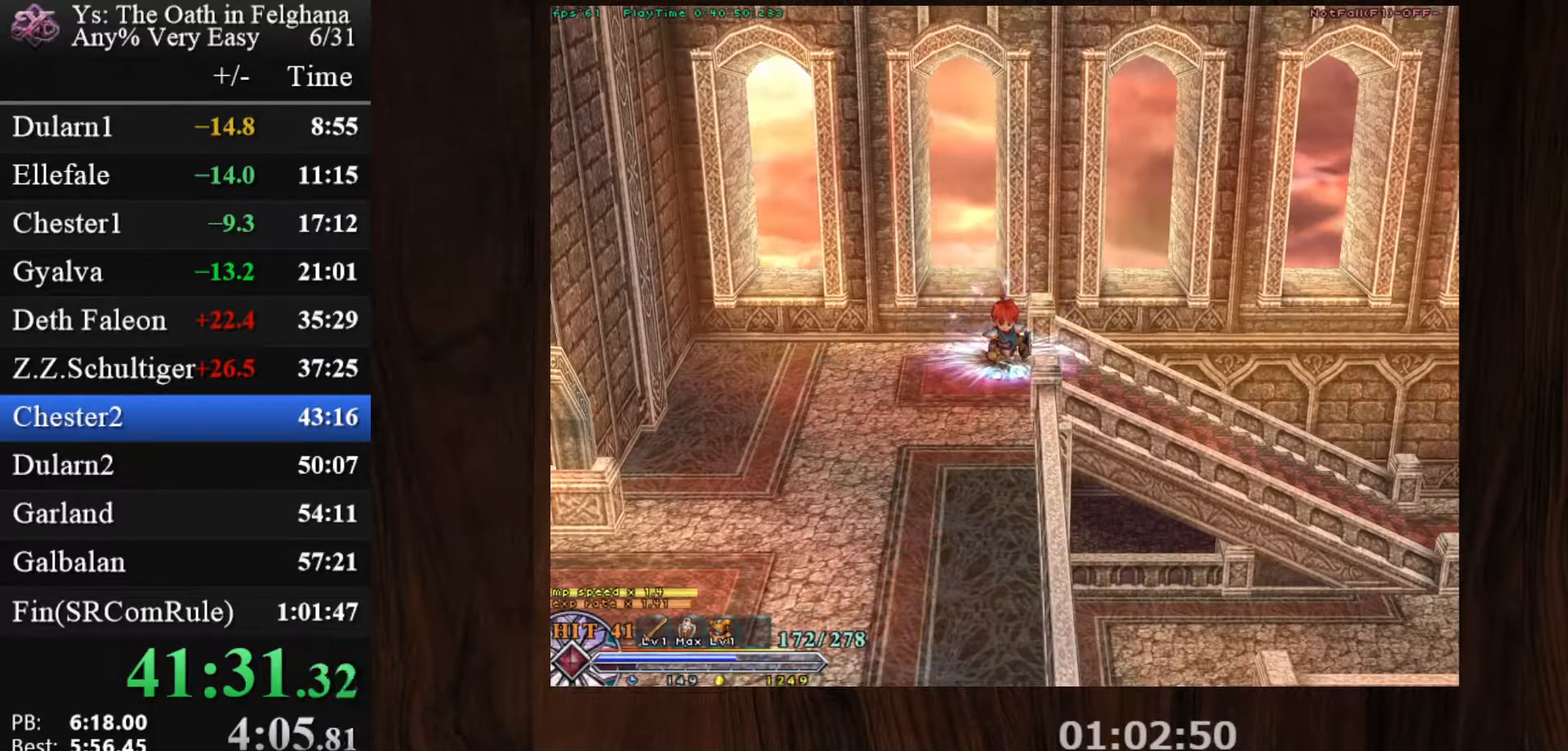
{"keys": [], "mouse": [], "events": []}
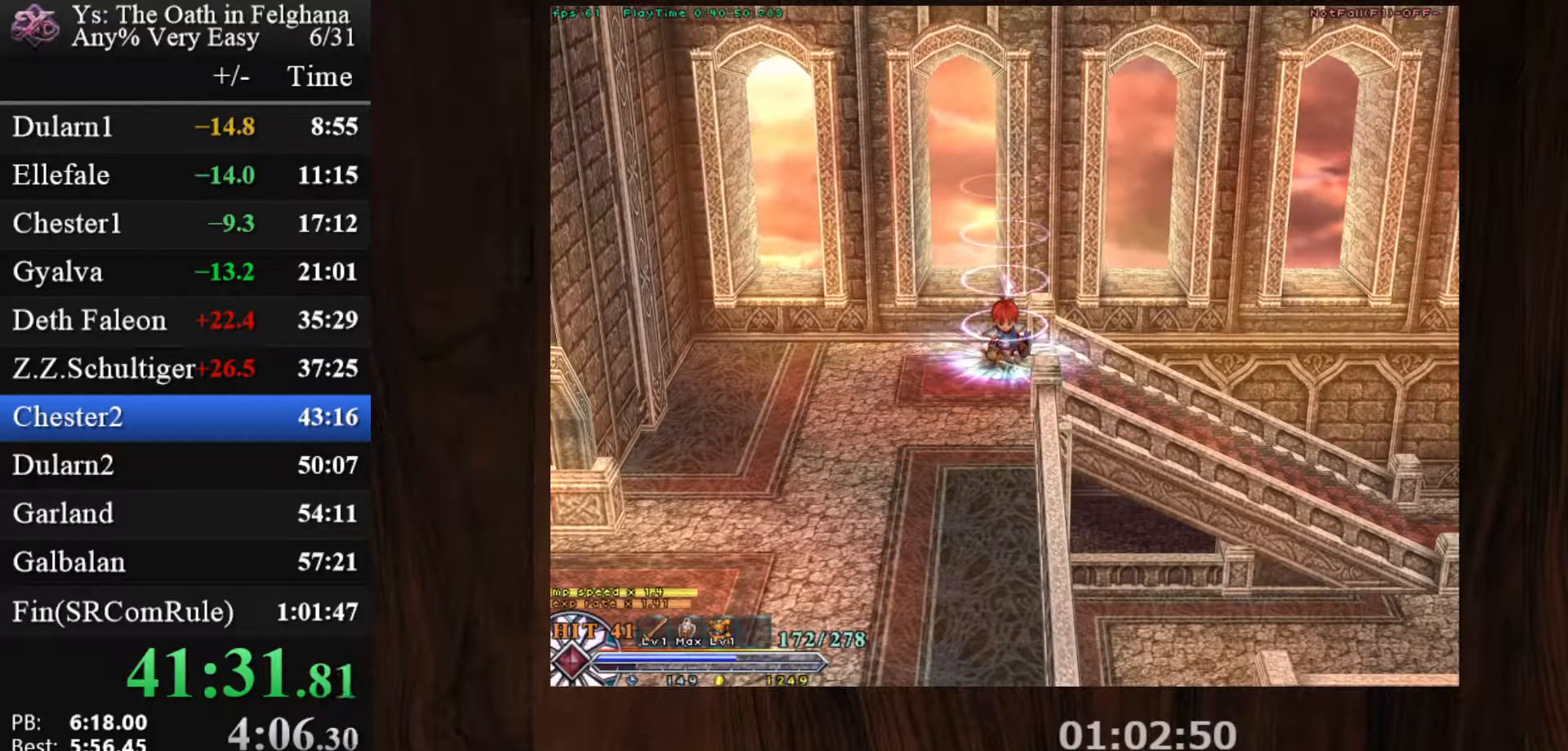
{"keys": [], "mouse": [], "events": []}
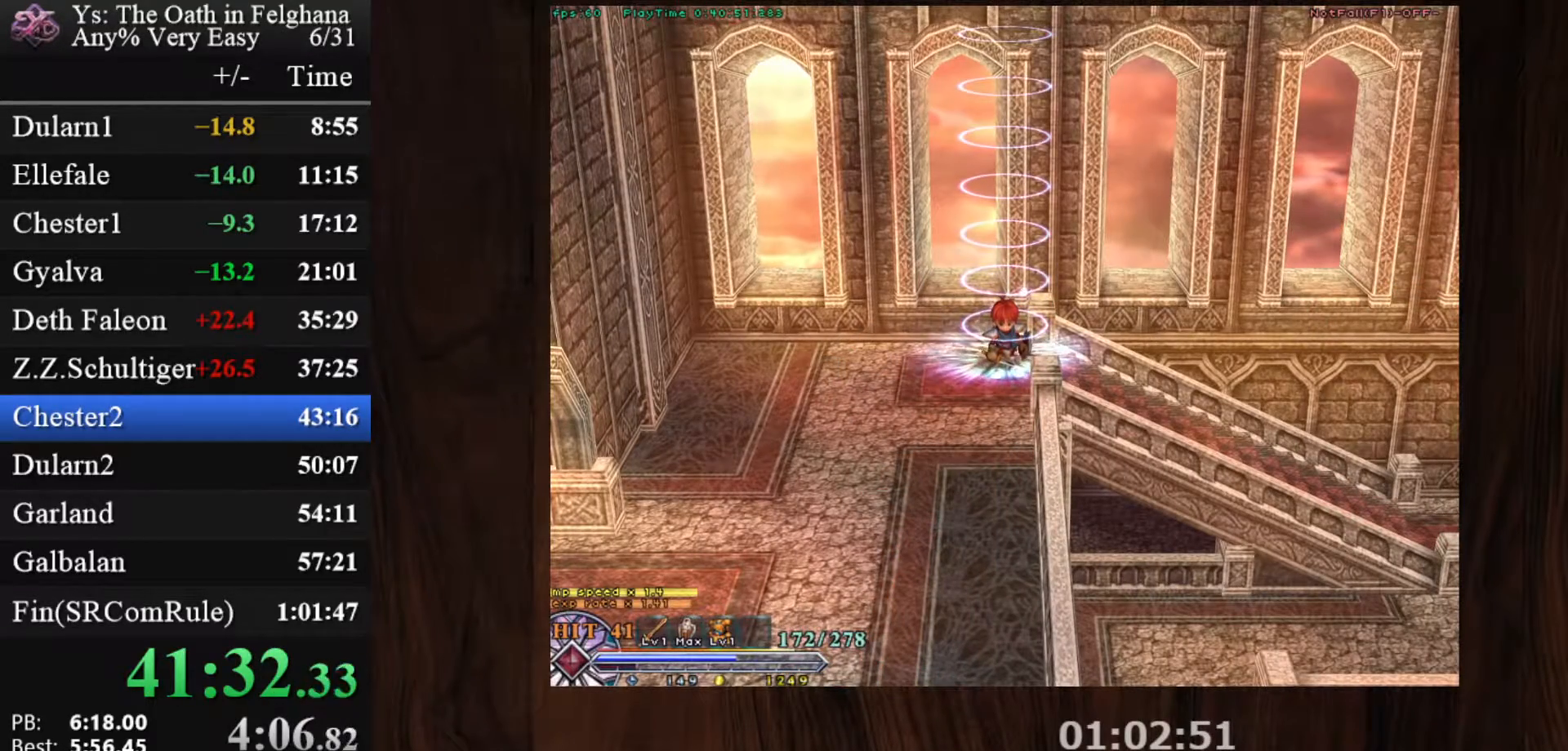
{"keys": [], "mouse": [], "events": []}
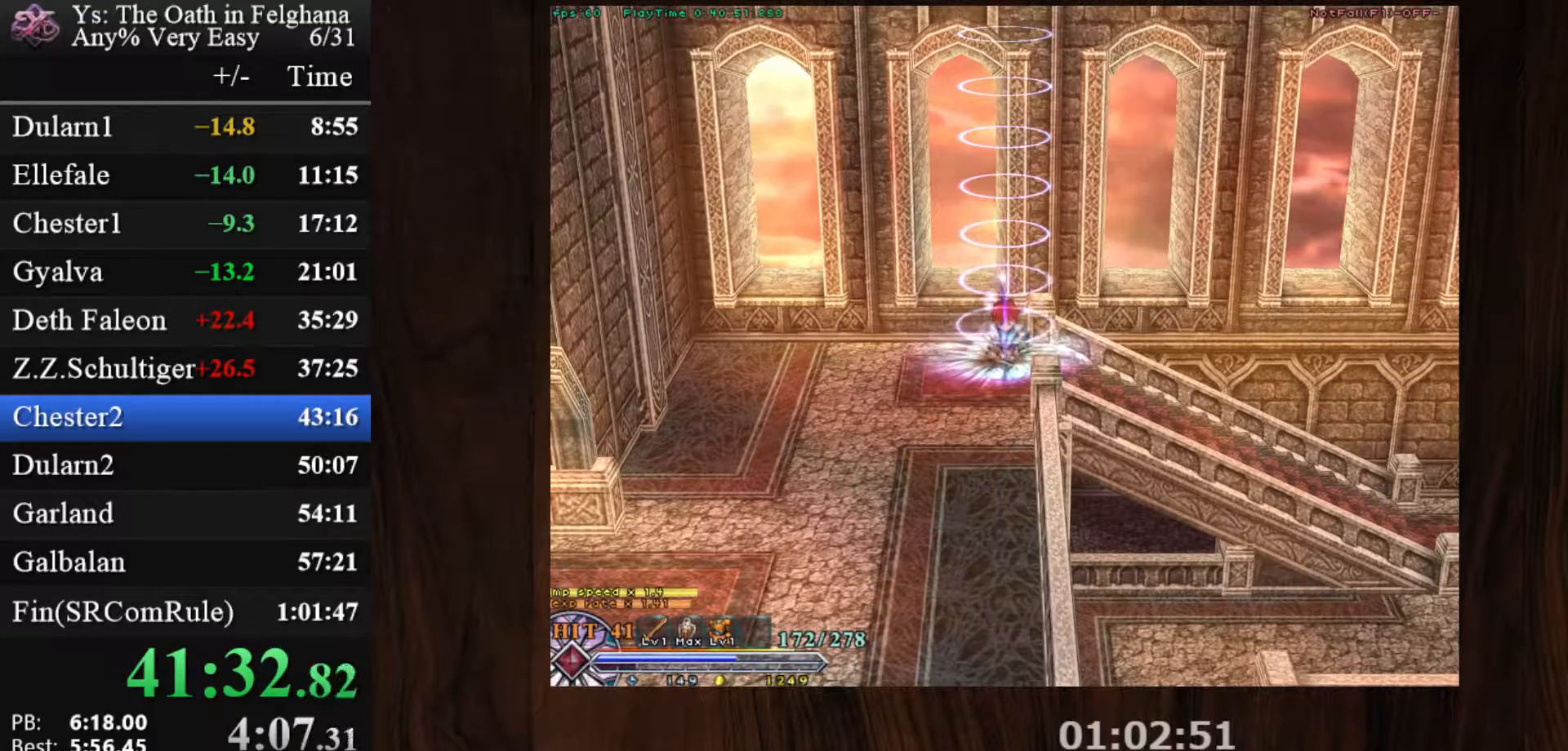
{"keys": [], "mouse": [], "events": []}
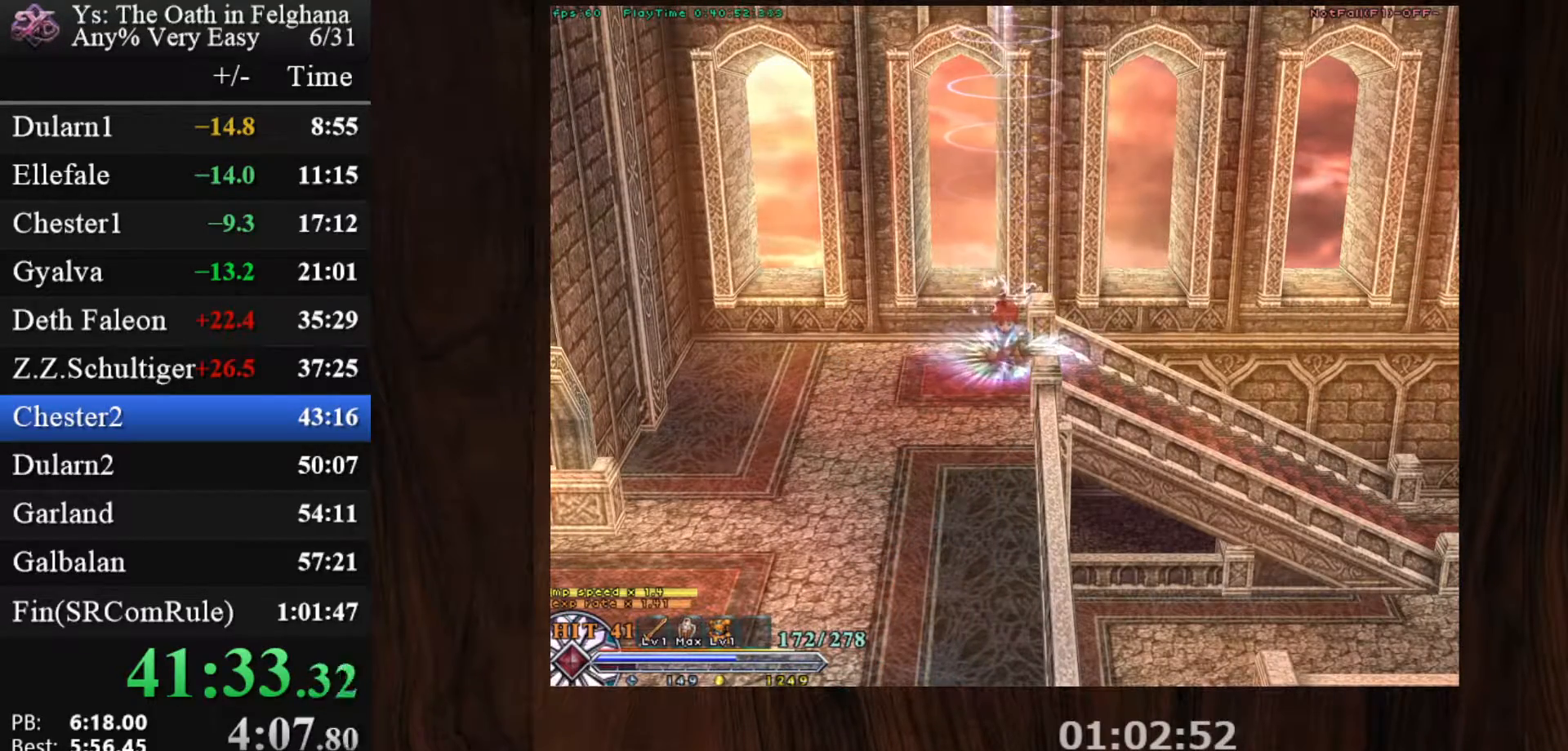
{"keys": [], "mouse": [], "events": []}
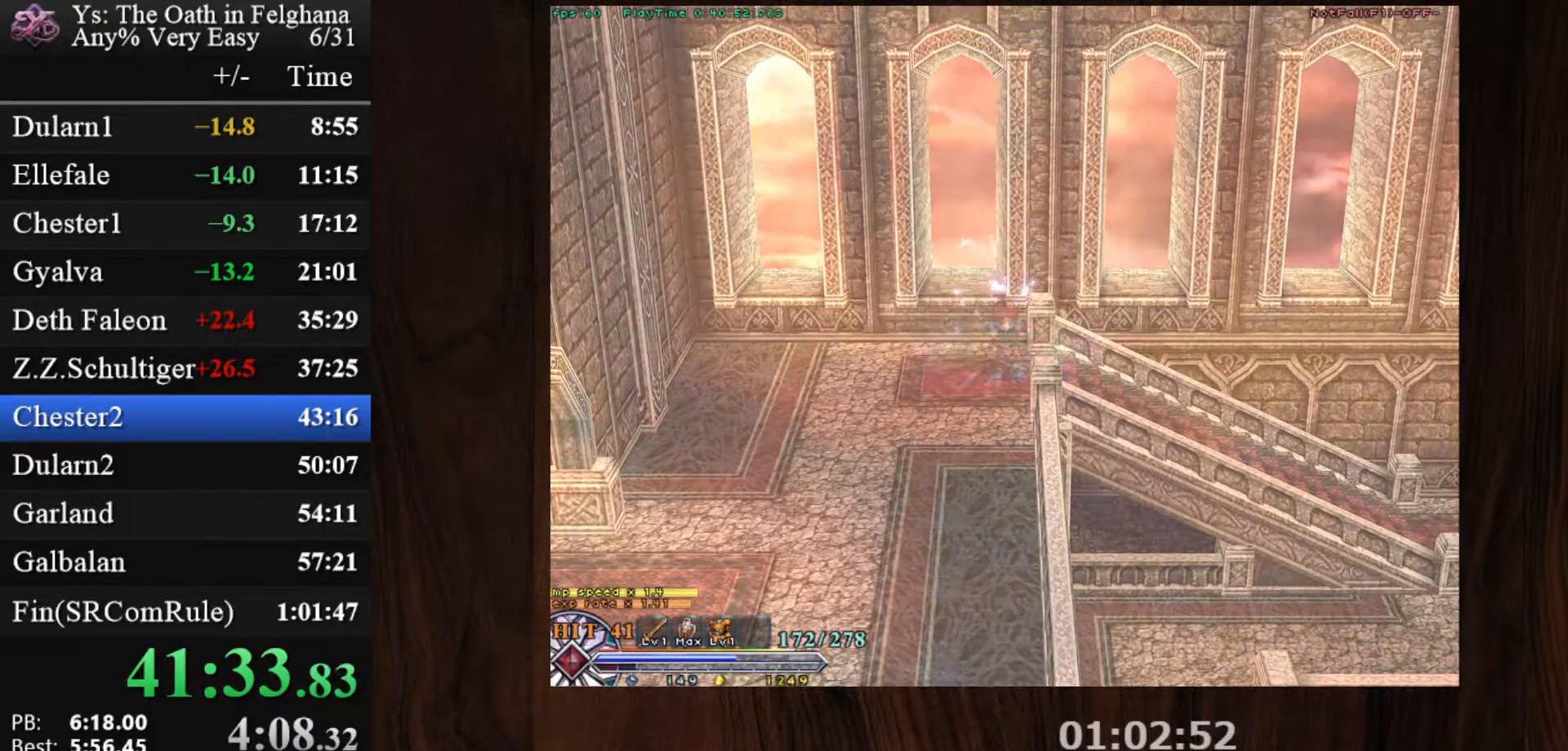
{"keys": [], "mouse": [], "events": []}
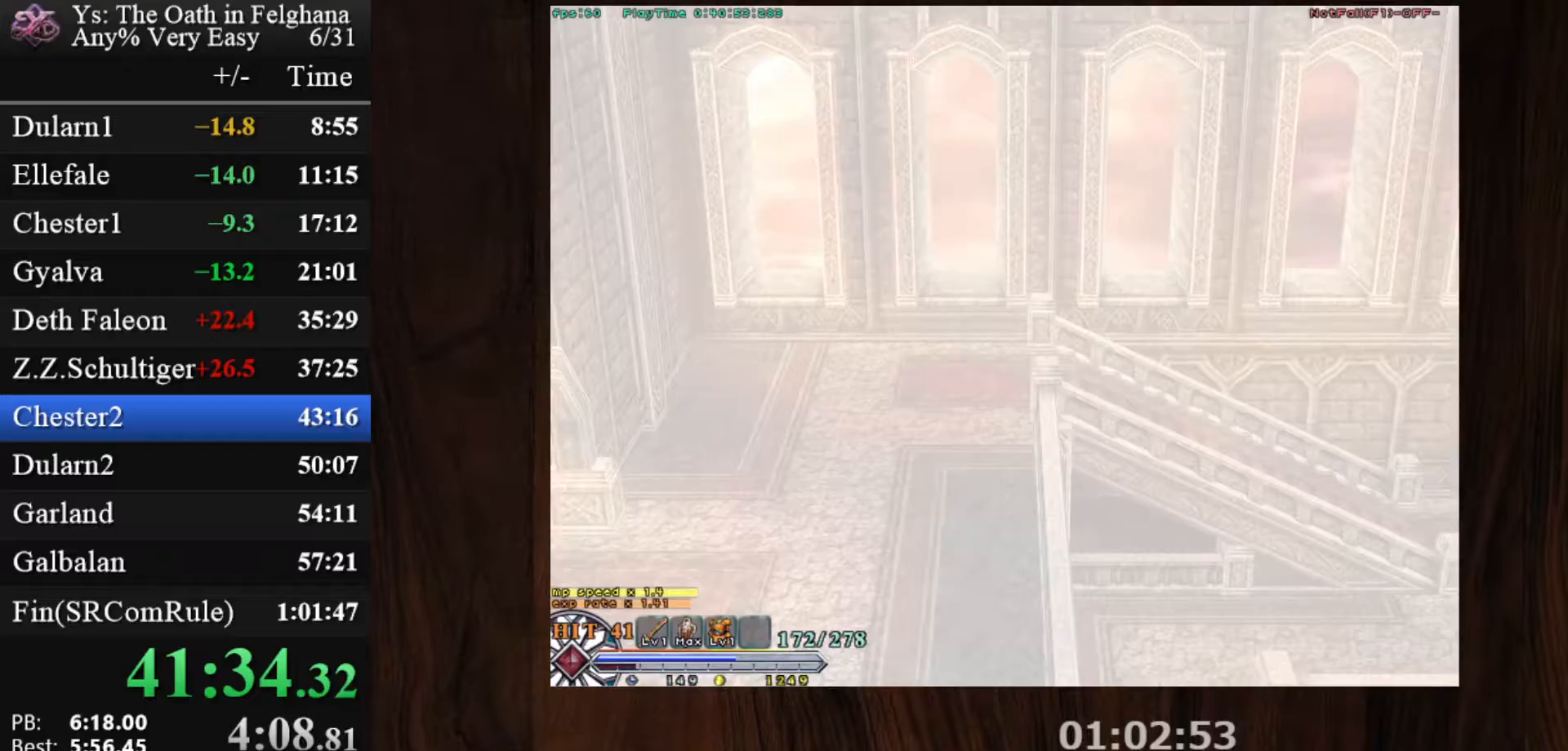
{"keys": ["c"], "mouse": [], "events": [[317, "c", "down"]]}
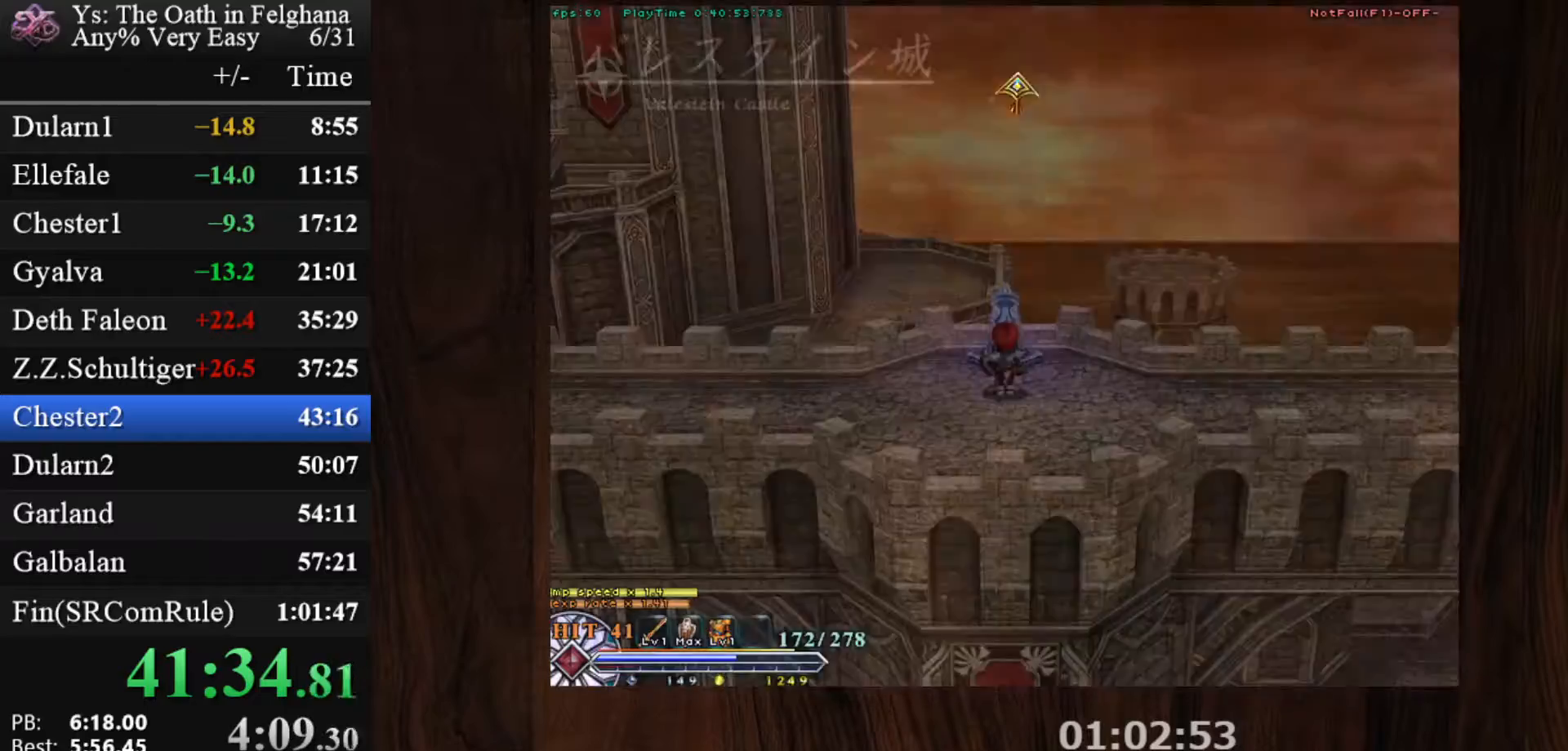
{"keys": ["c", "ctrl"], "mouse": ["left"], "events": [[333, "ctrl", "down"], [333, "mouse_left", "down"]]}
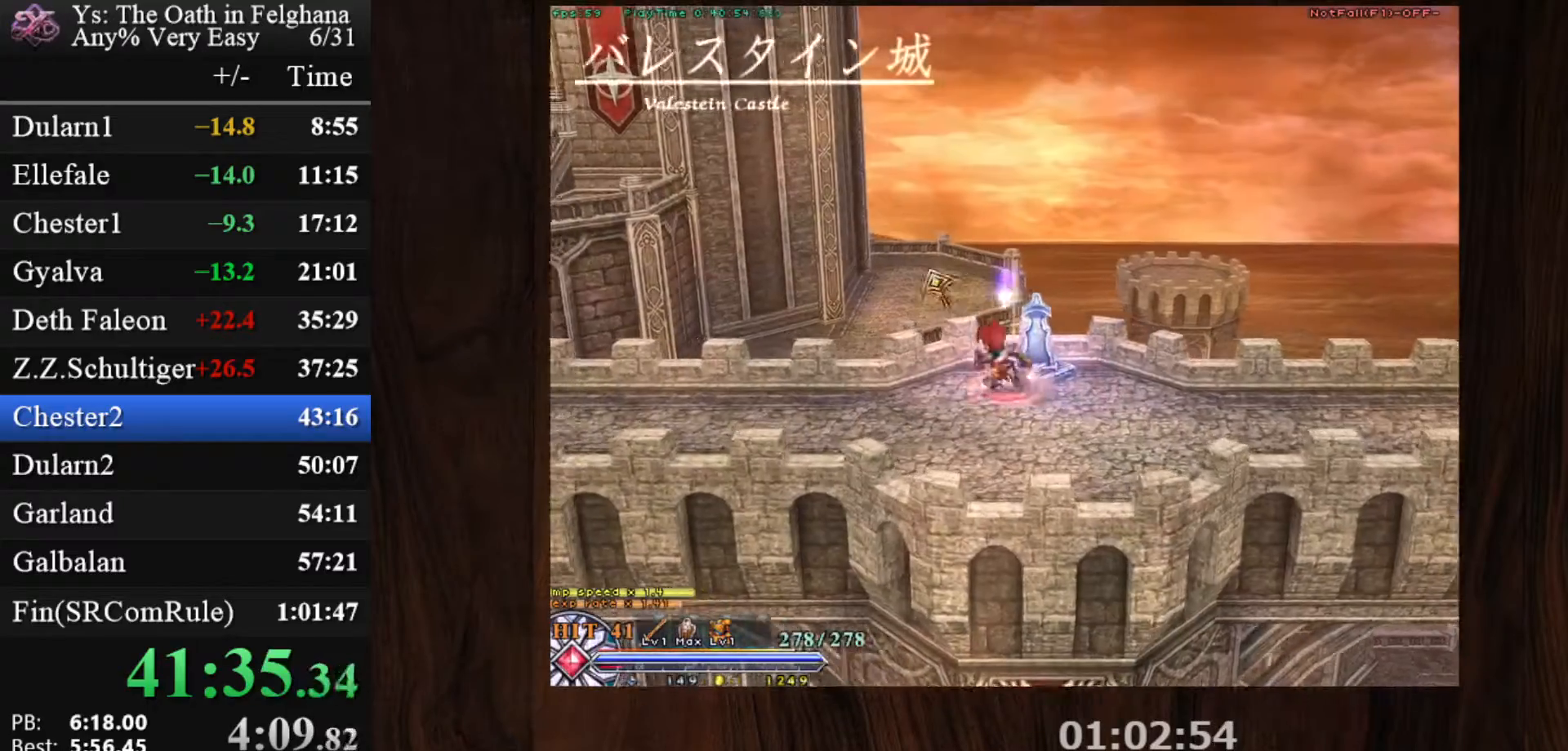
{"keys": ["c", "ctrl"], "mouse": [], "events": [[150, "mouse_left", "up"], [250, "z", "down"], [400, "z", "up"]]}